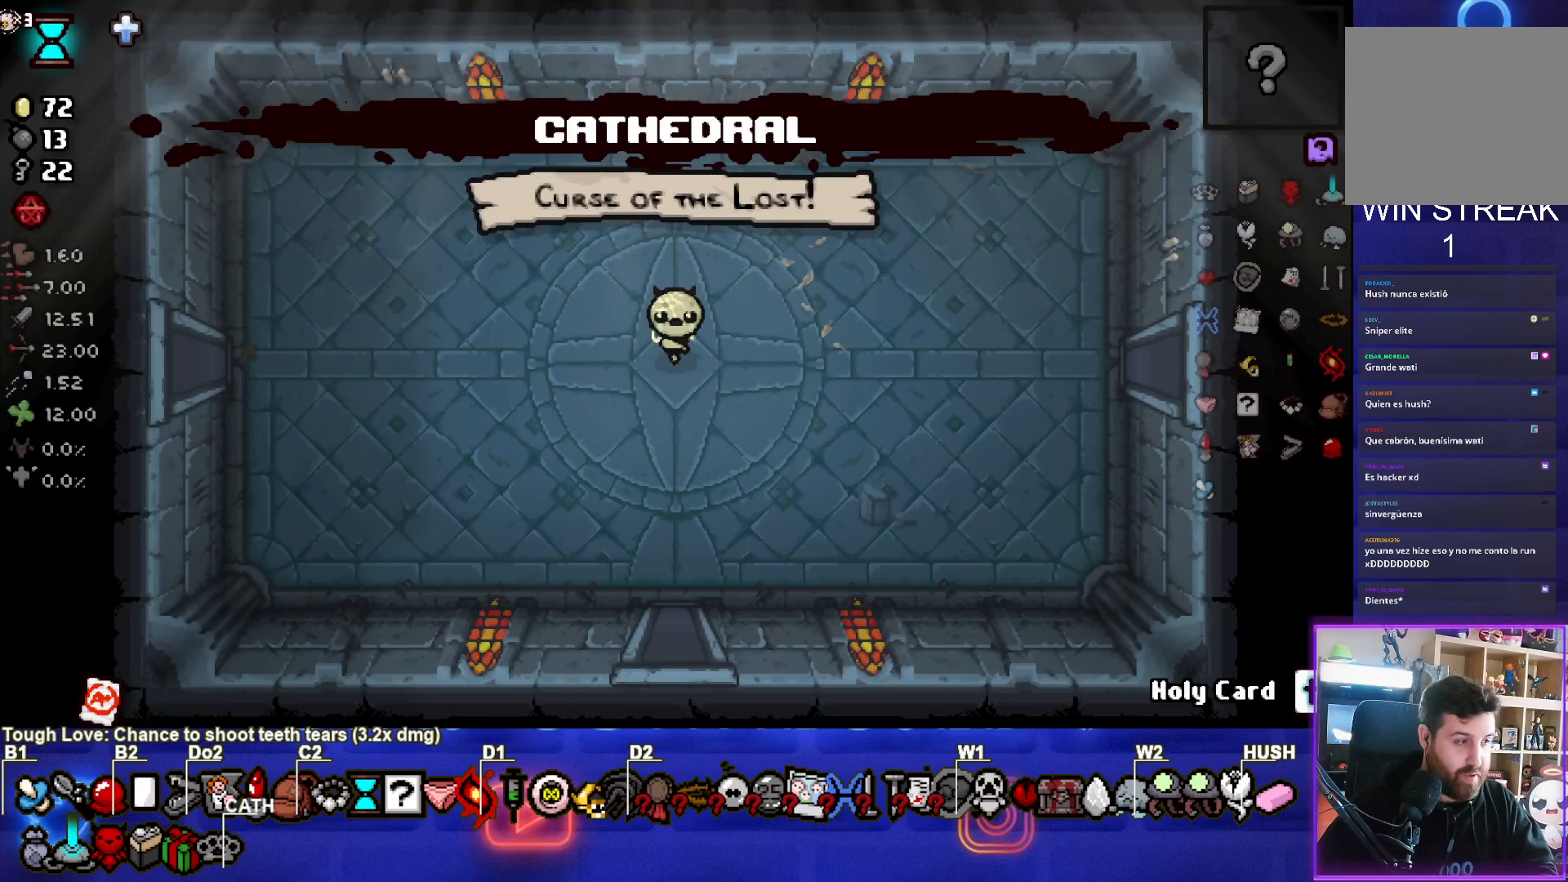
Gameplay with a controller (PlayStation layout); each line is a JSON object with the inputs held at the frame after it. "events" lists button and stick changes between this image and that frame as [ms after this image, input, new state], when the widget could be followed in between. Not read: L3 R3 right_stick.
{"buttons": [], "left_stick": "down", "events": [[83, "left_stick", "down"]]}
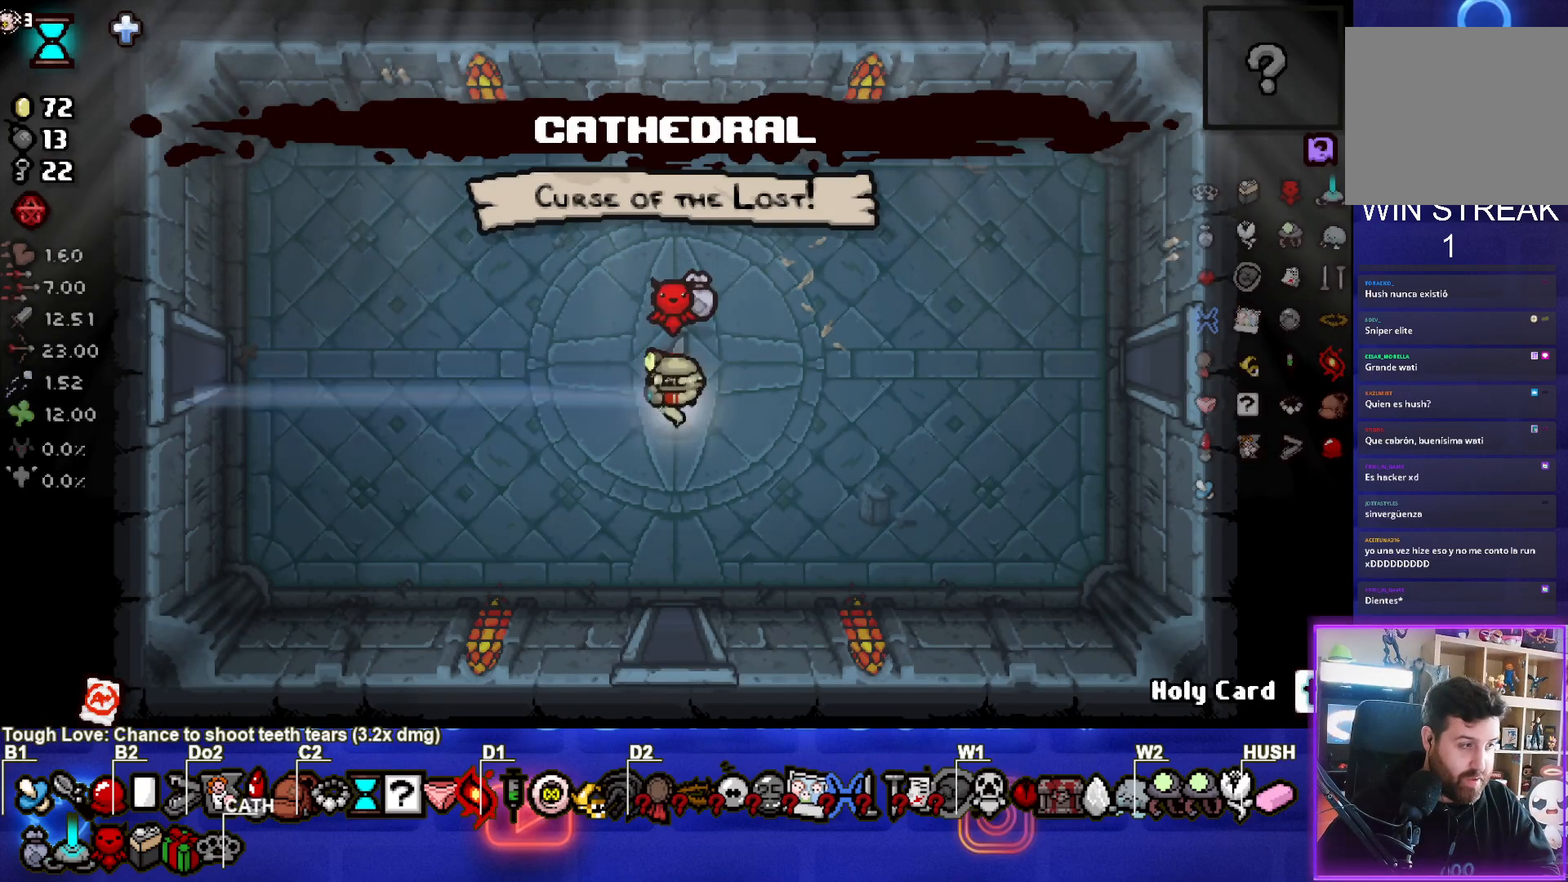
{"buttons": ["CROSS"], "left_stick": "center", "events": [[433, "left_stick", "center"], [500, "CROSS", "down"]]}
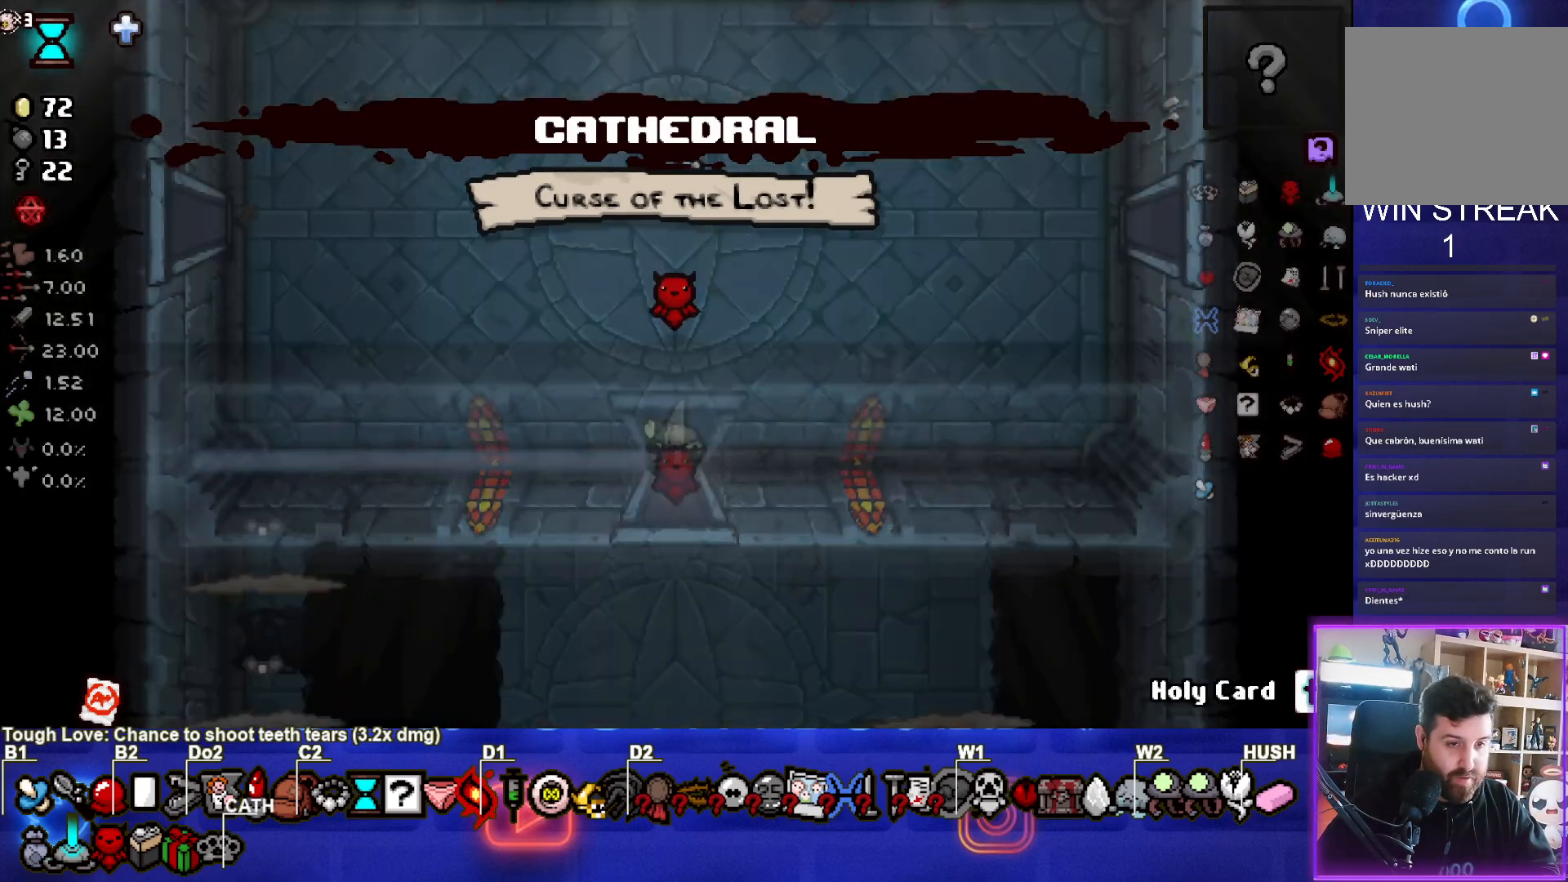
{"buttons": [], "left_stick": "down-left", "events": [[400, "left_stick", "down-left"], [483, "CROSS", "up"]]}
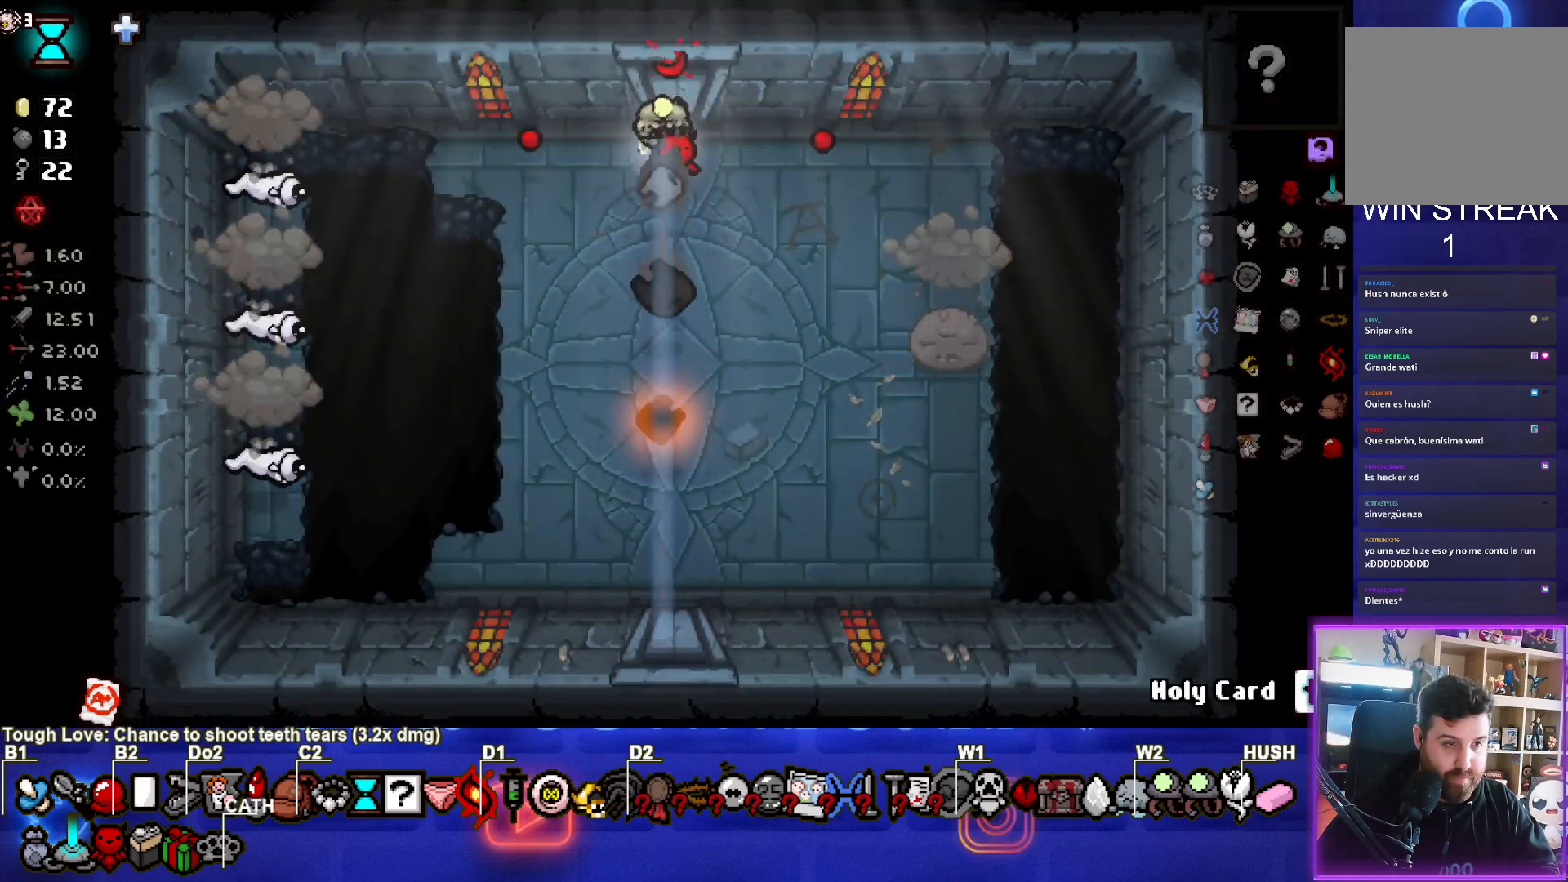
{"buttons": ["SQUARE"], "left_stick": "down", "events": [[83, "SQUARE", "down"], [350, "left_stick", "down"]]}
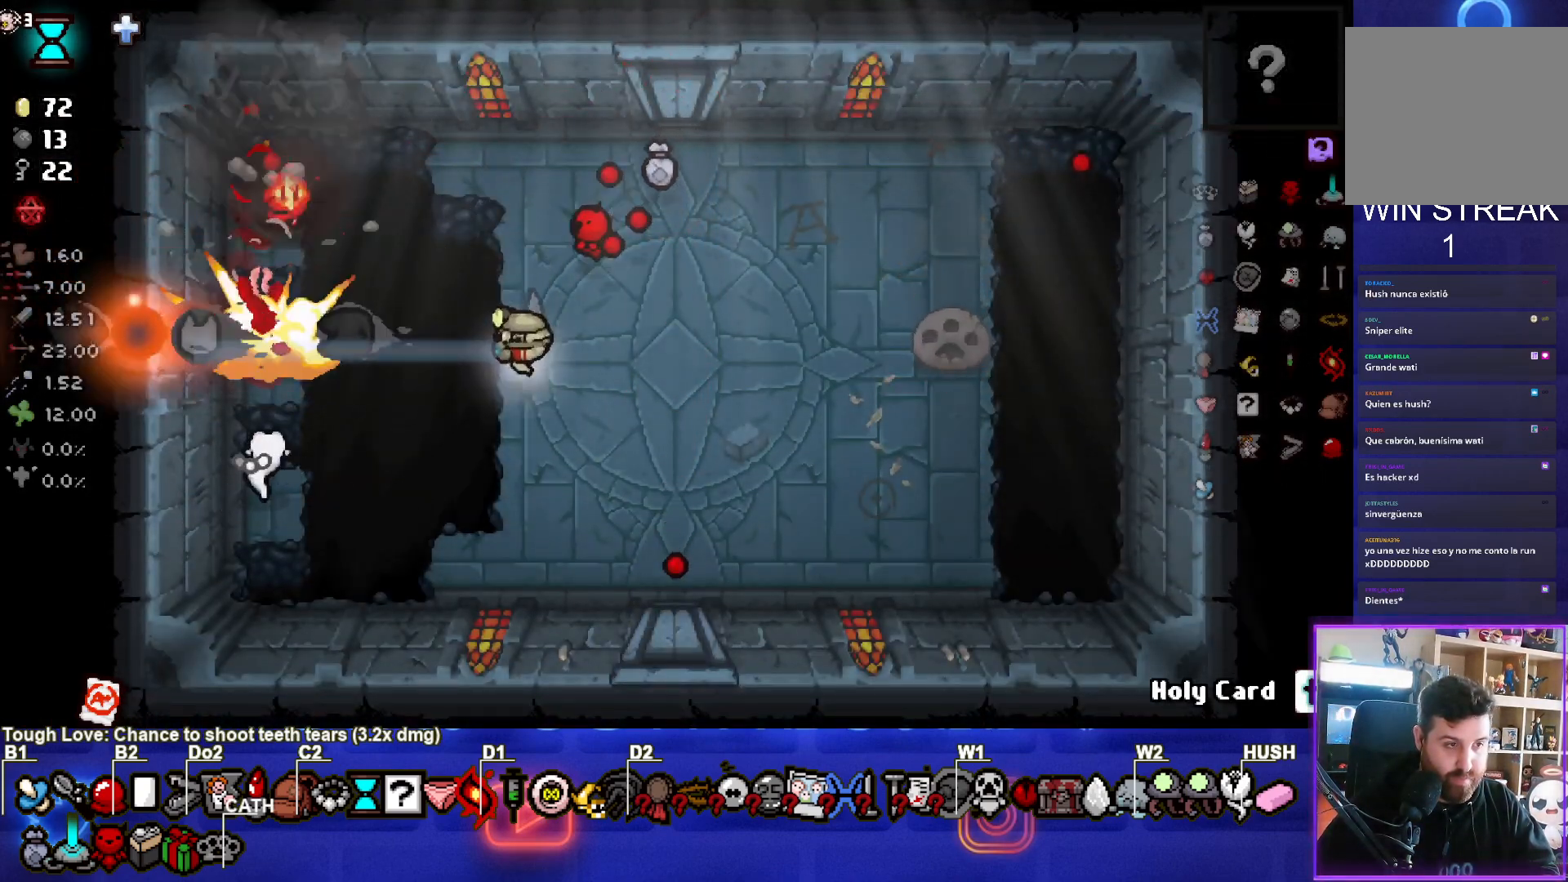
{"buttons": [], "left_stick": "down-right", "events": [[167, "left_stick", "down-right"], [317, "SQUARE", "up"]]}
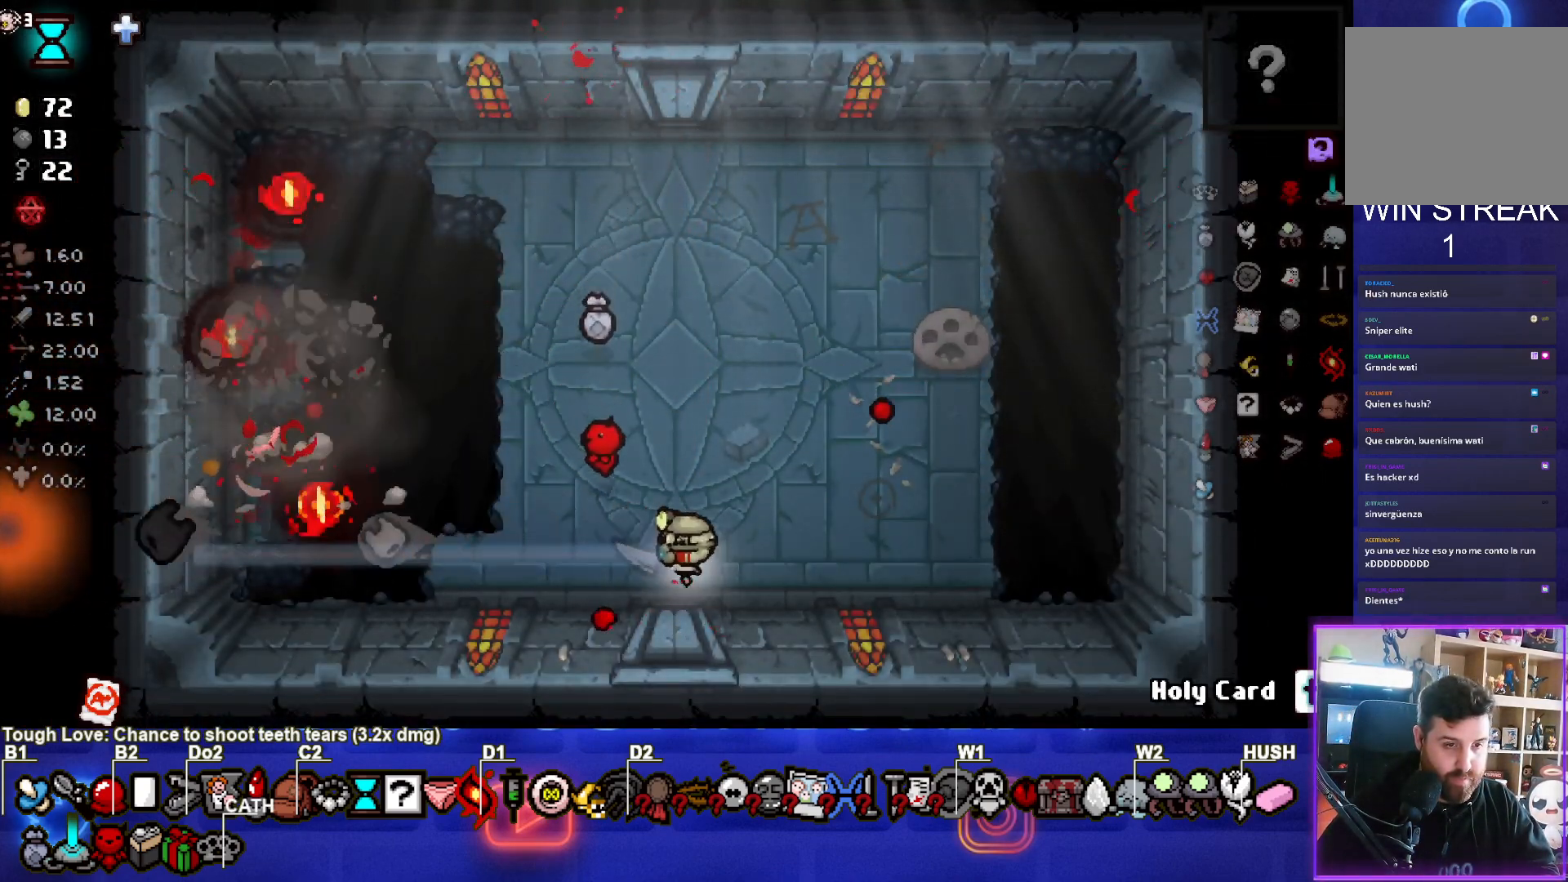
{"buttons": [], "left_stick": "down", "events": [[33, "left_stick", "down"]]}
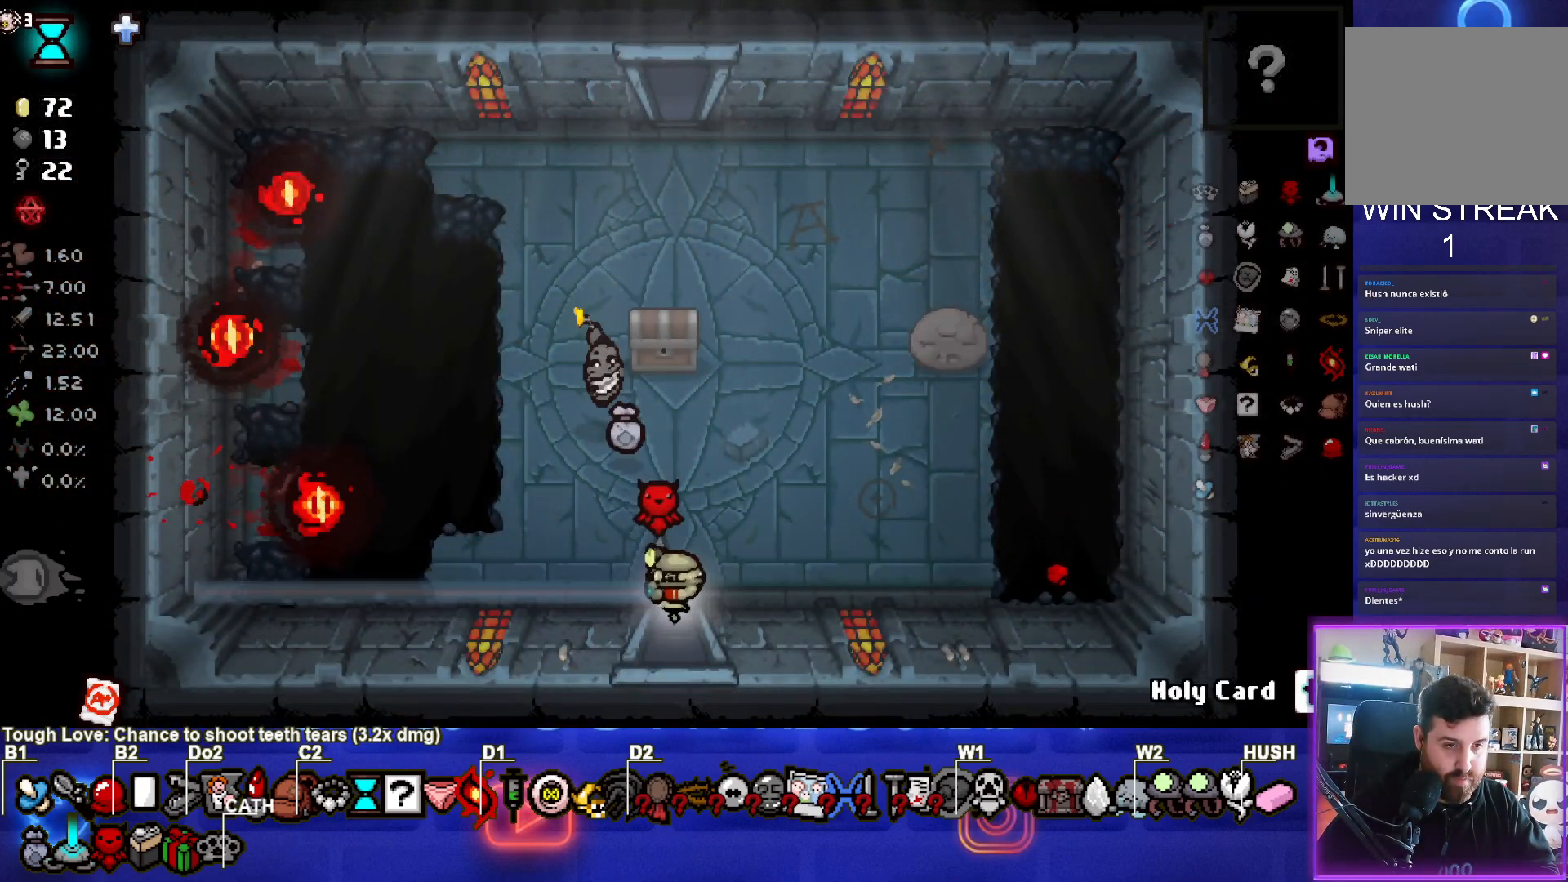
{"buttons": ["CROSS"], "left_stick": "down-left", "events": [[117, "left_stick", "center"], [283, "CROSS", "down"], [467, "left_stick", "down-left"]]}
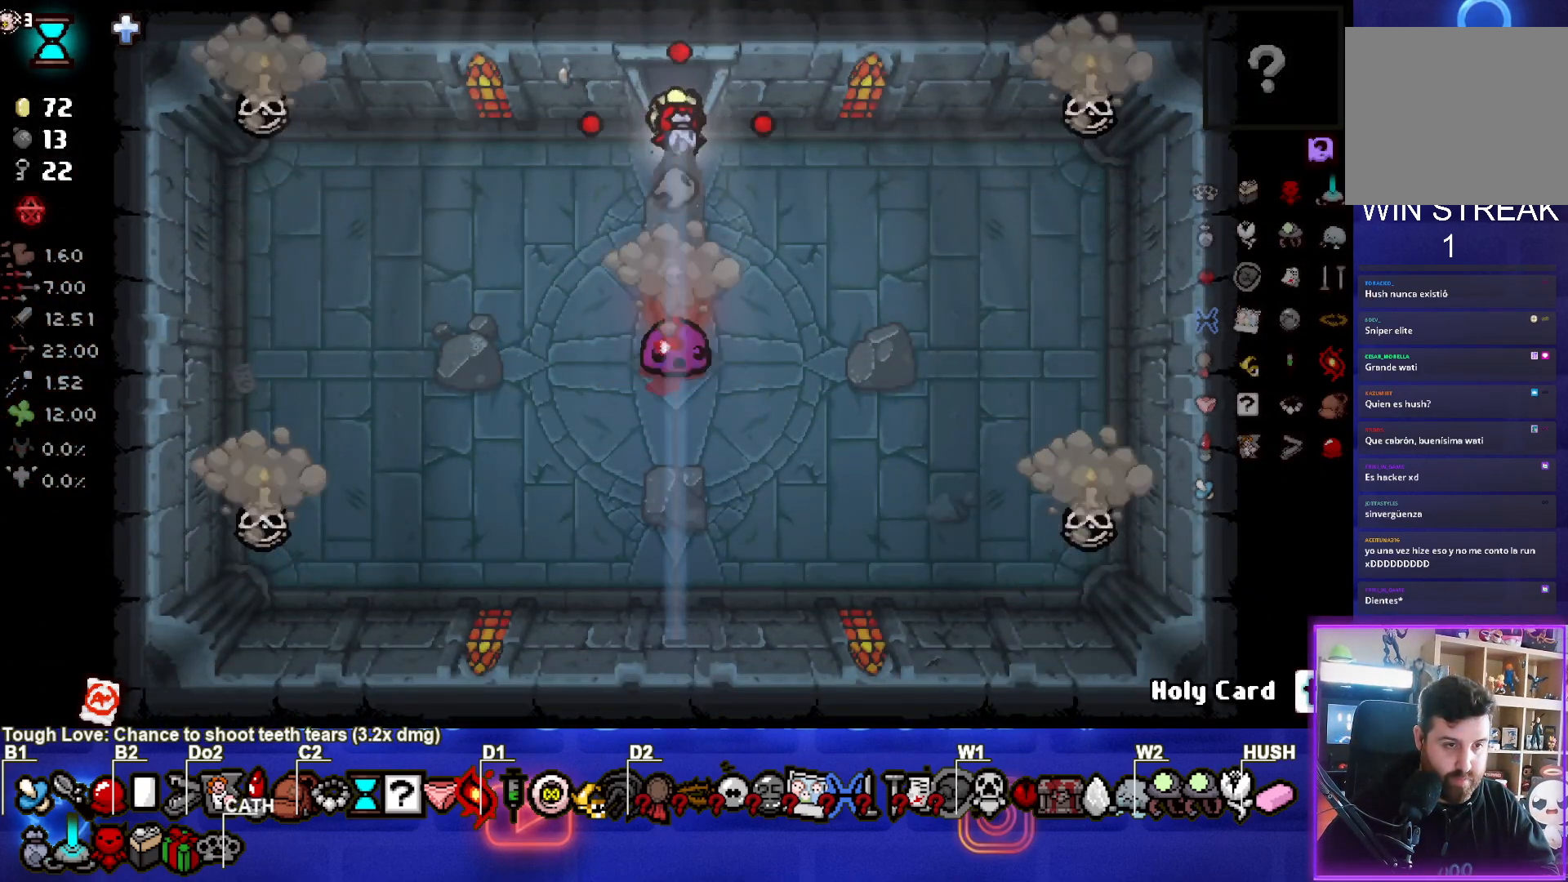
{"buttons": ["SQUARE"], "left_stick": "up-left", "events": [[217, "left_stick", "left"], [267, "CROSS", "up"], [333, "left_stick", "up-left"], [400, "SQUARE", "down"]]}
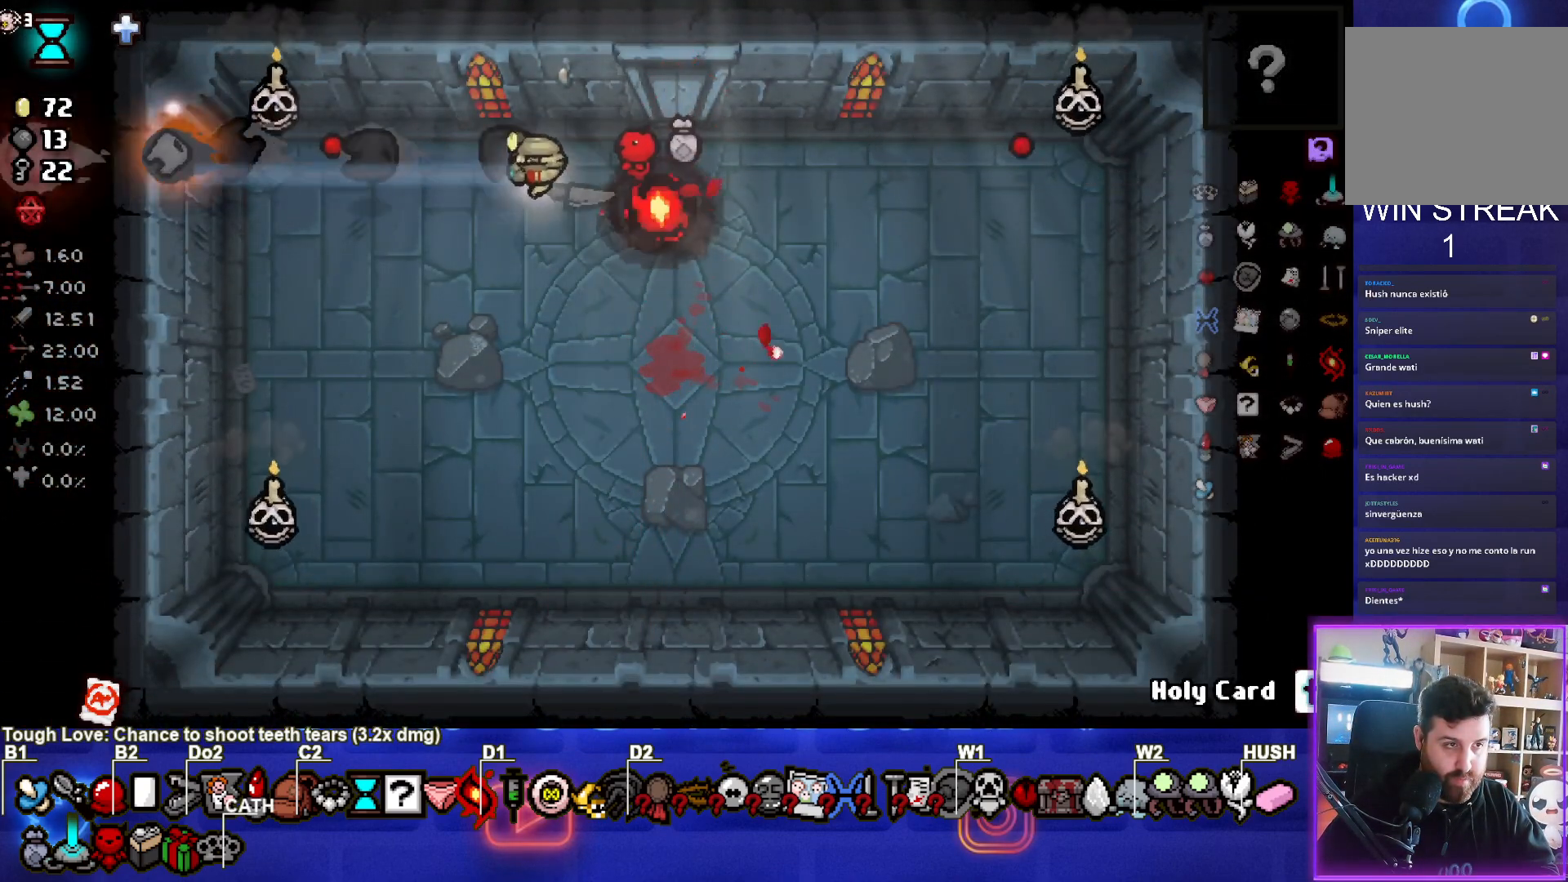
{"buttons": ["SQUARE"], "left_stick": "down-right", "events": [[50, "left_stick", "down-left"], [133, "left_stick", "down"], [200, "SQUARE", "up"], [467, "SQUARE", "down"], [467, "left_stick", "down-right"]]}
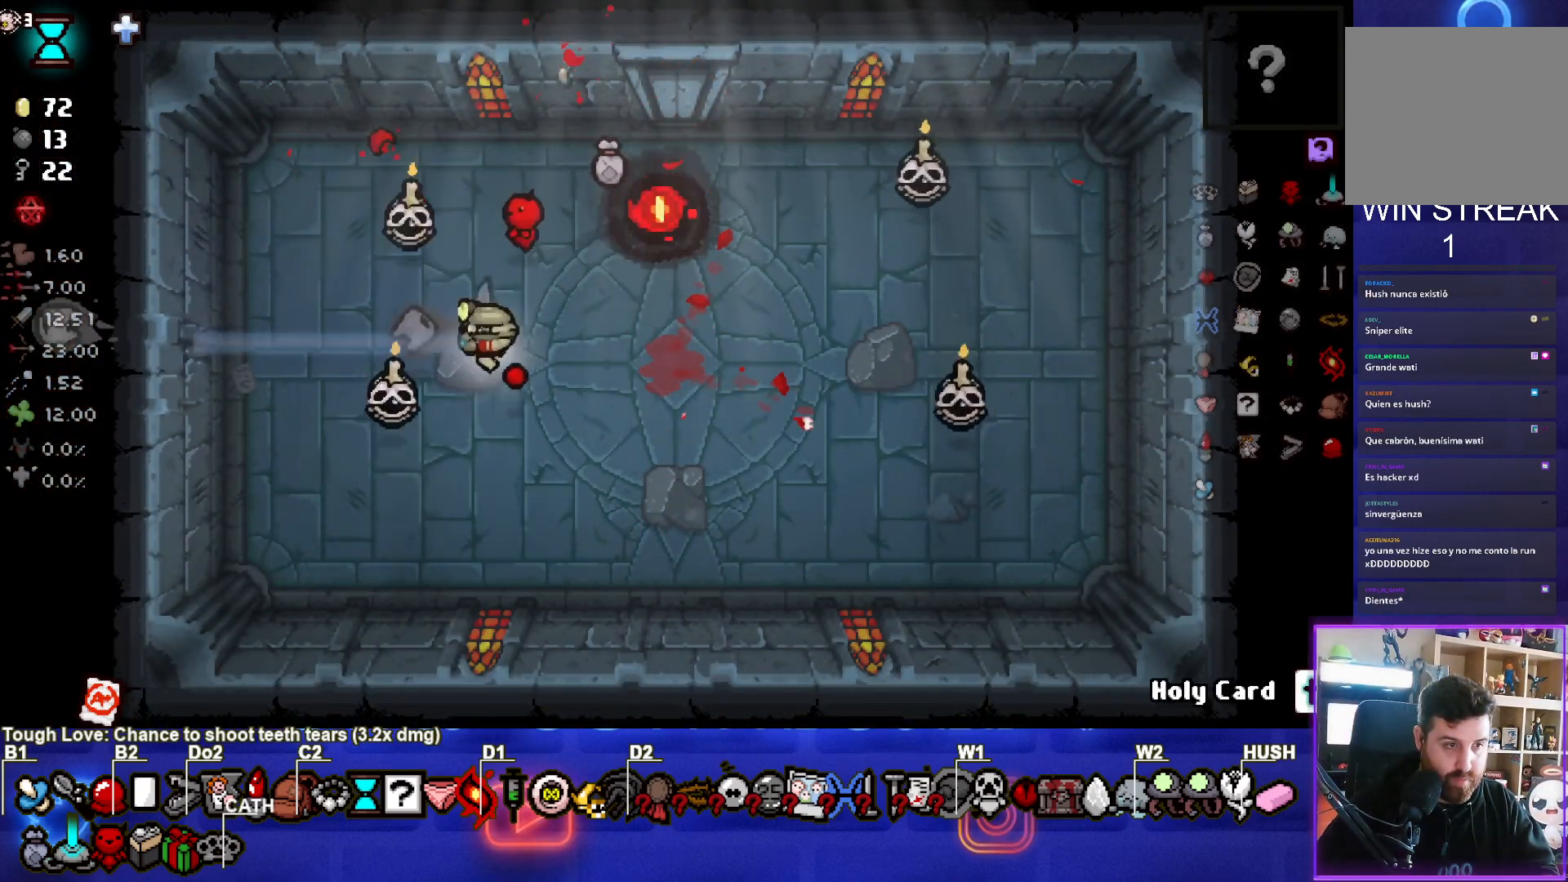
{"buttons": ["TRIANGLE"], "left_stick": "left", "events": [[217, "SQUARE", "up"], [283, "left_stick", "down-left"], [333, "TRIANGLE", "down"], [500, "left_stick", "left"]]}
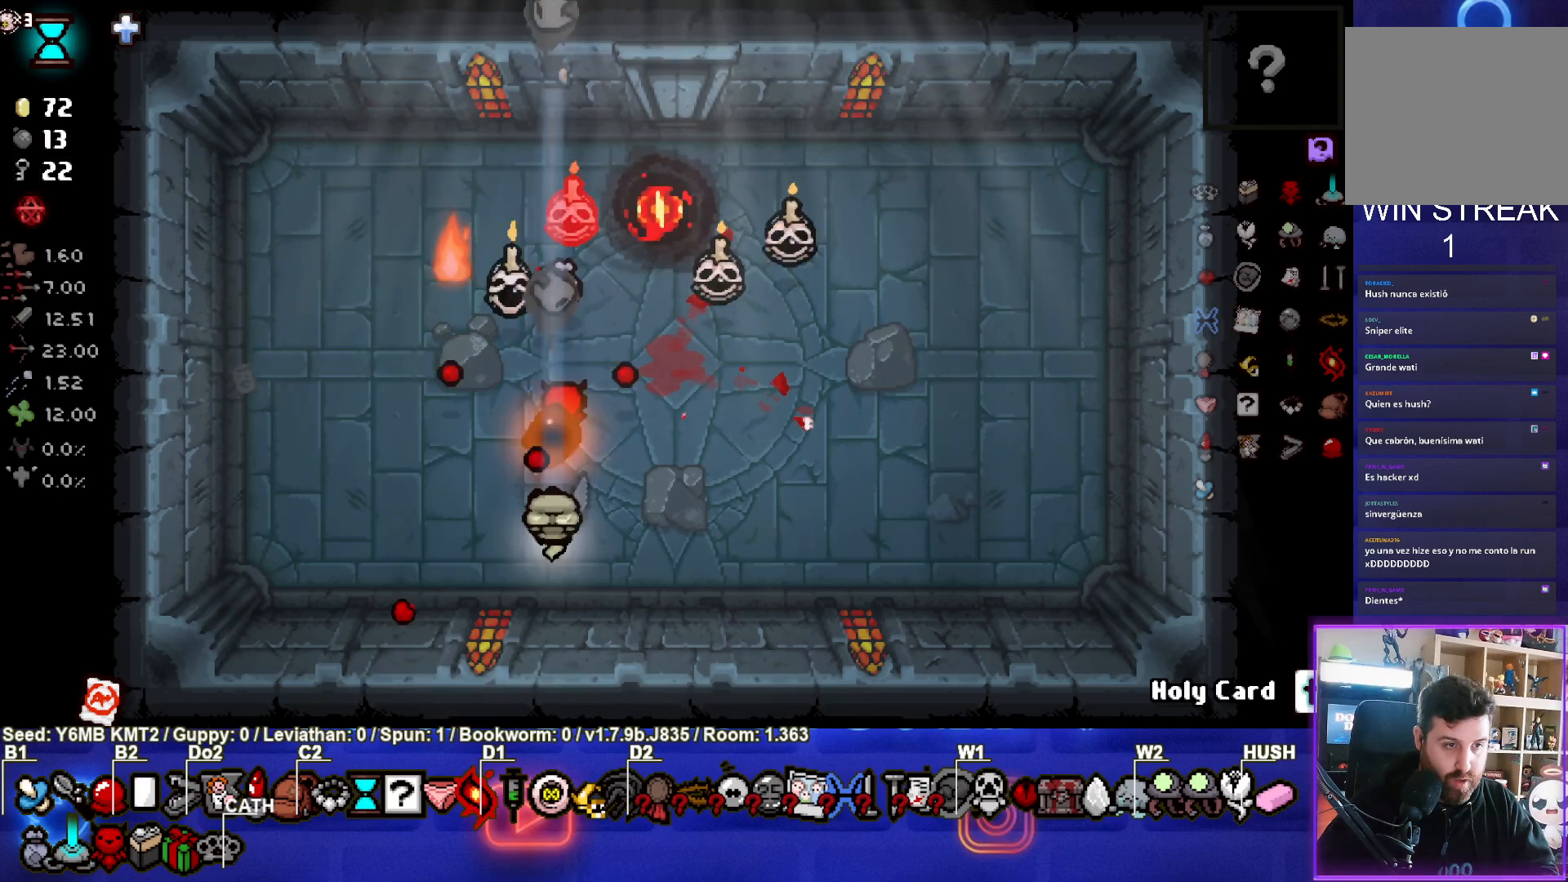
{"buttons": ["CIRCLE"], "left_stick": "up-left", "events": [[233, "left_stick", "up-left"], [283, "TRIANGLE", "up"], [400, "CIRCLE", "down"]]}
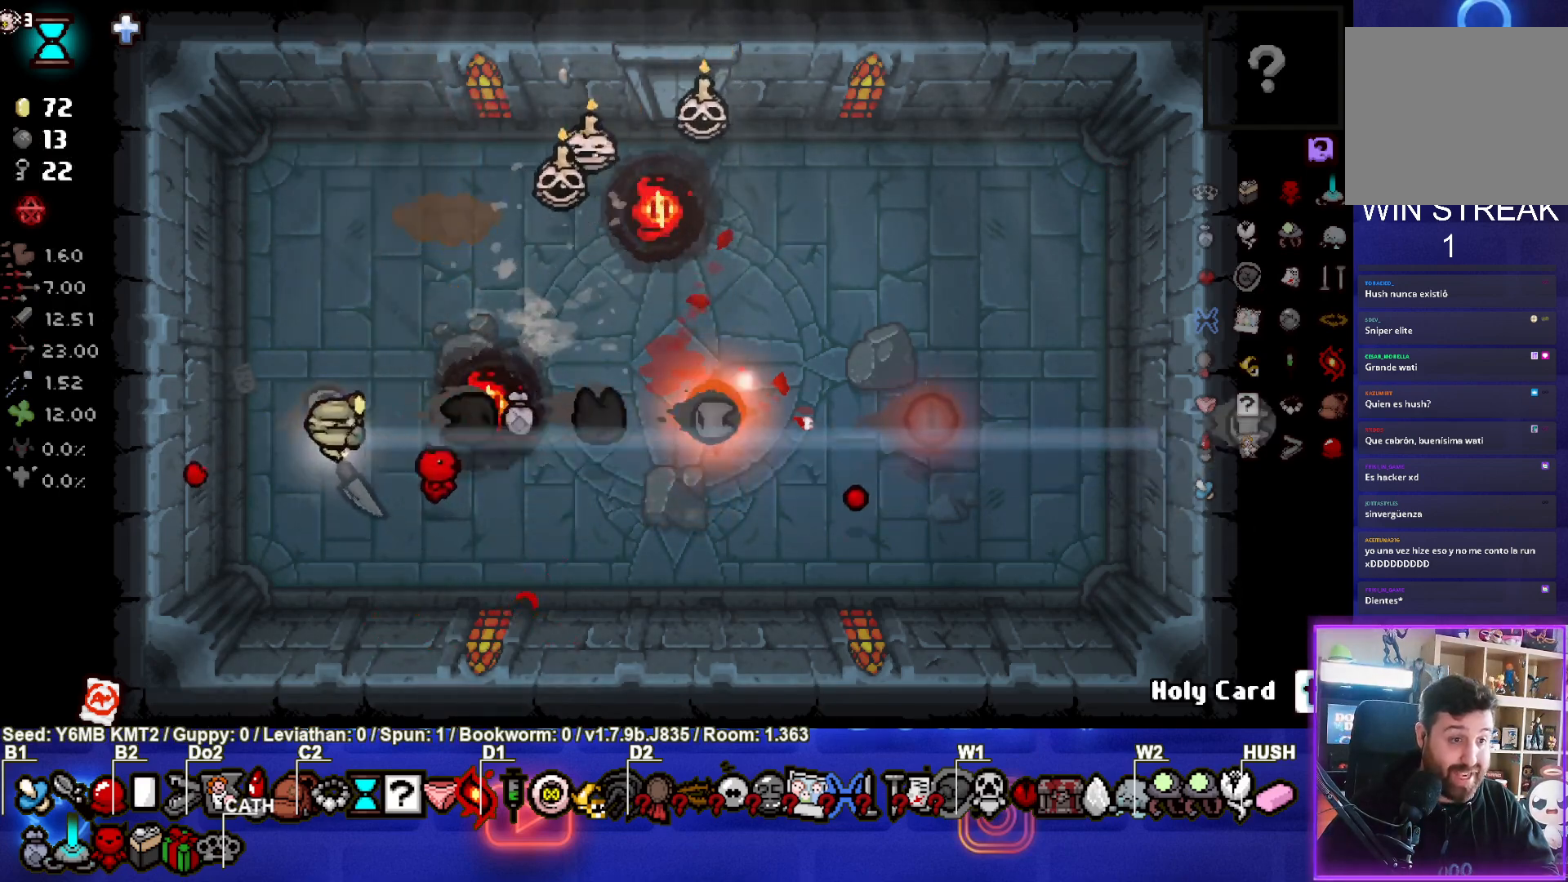
{"buttons": ["CIRCLE"], "left_stick": "down-left", "events": [[467, "left_stick", "down-left"]]}
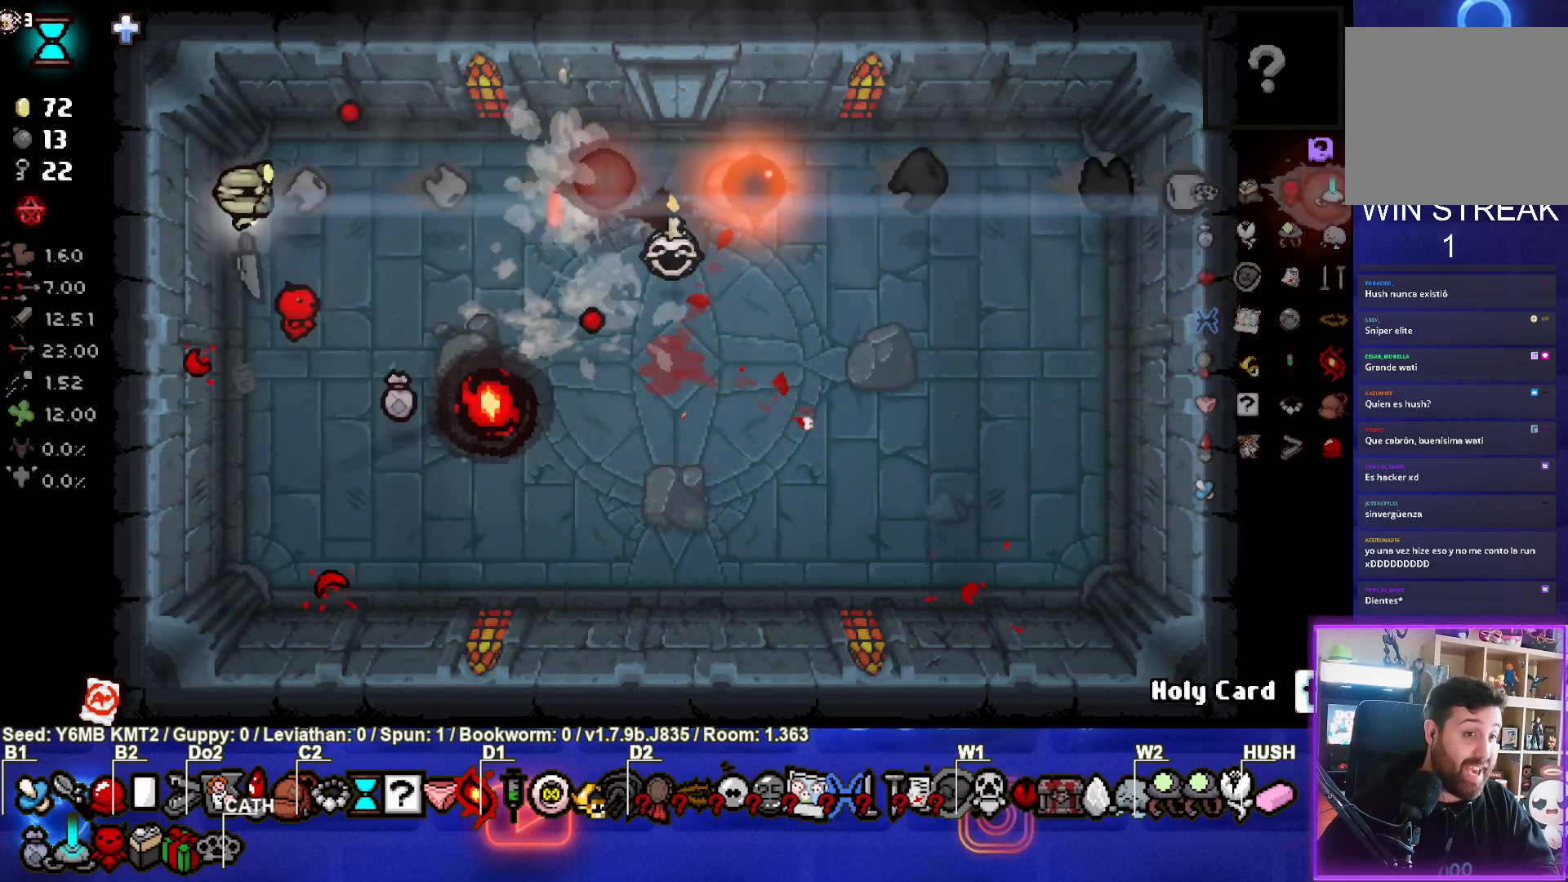
{"buttons": [], "left_stick": "center", "events": [[167, "CIRCLE", "up"], [217, "left_stick", "down-right"], [400, "left_stick", "center"]]}
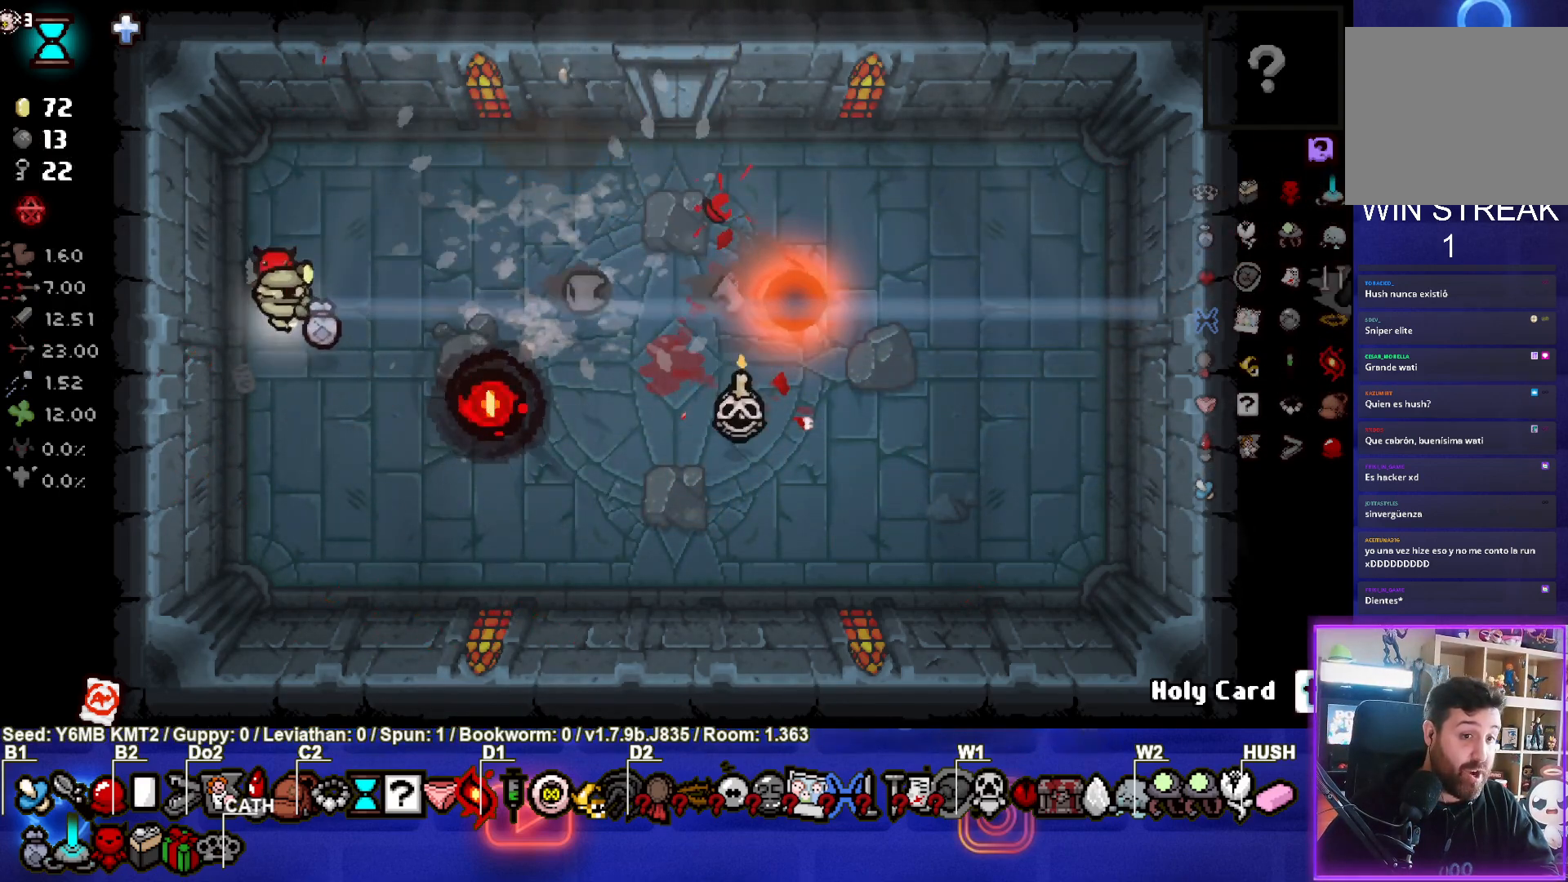
{"buttons": ["CIRCLE"], "left_stick": "center", "events": [[50, "left_stick", "down"], [100, "CIRCLE", "down"], [400, "left_stick", "center"]]}
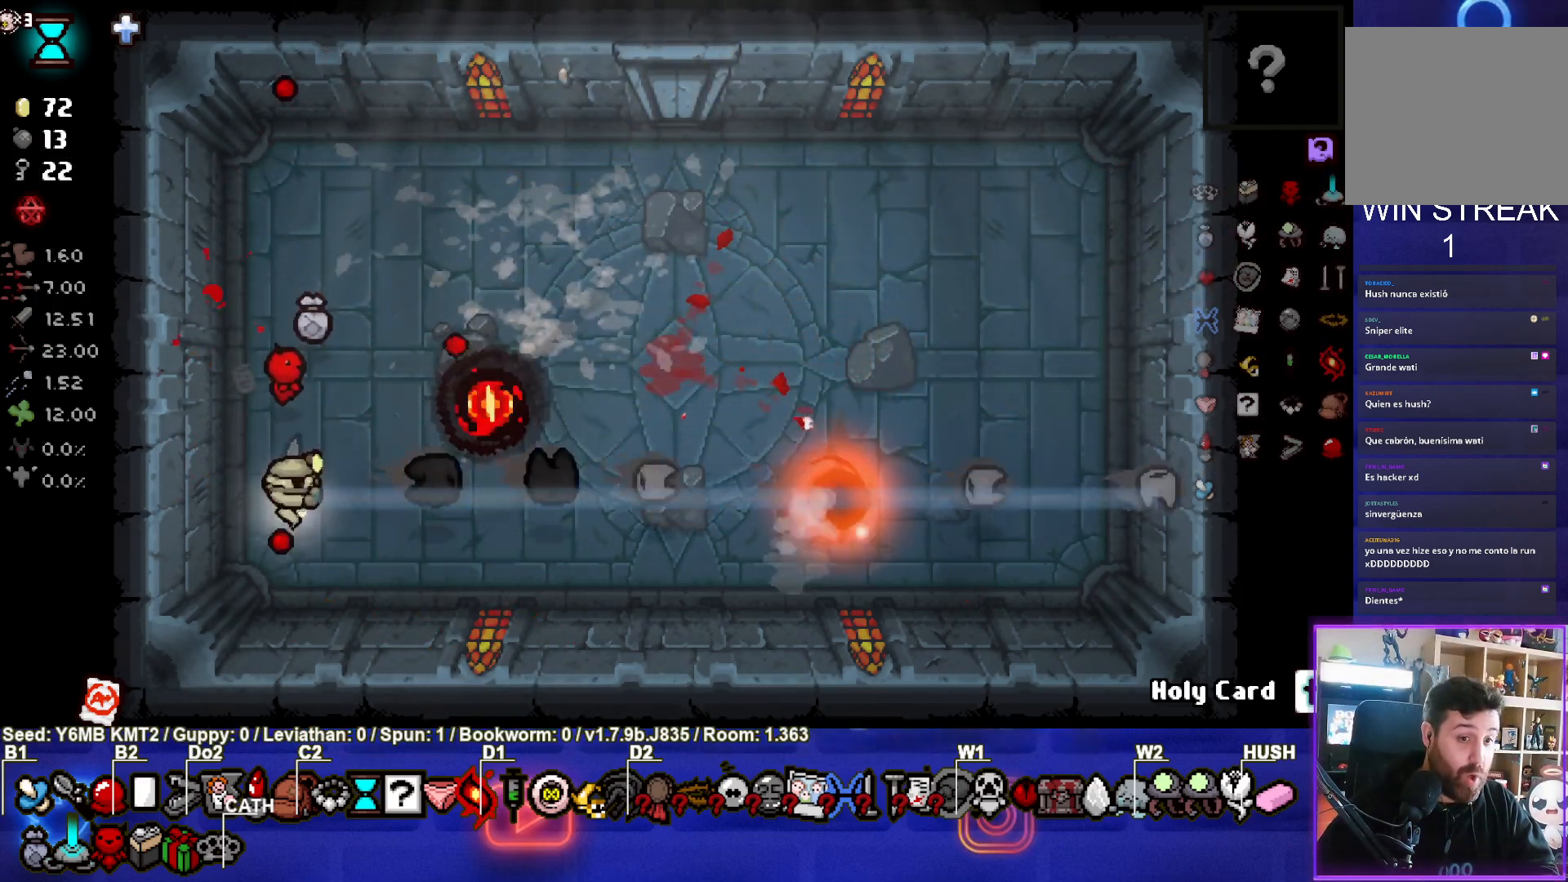
{"buttons": [], "left_stick": "up", "events": [[17, "CIRCLE", "up"], [50, "left_stick", "up-left"], [450, "left_stick", "up"]]}
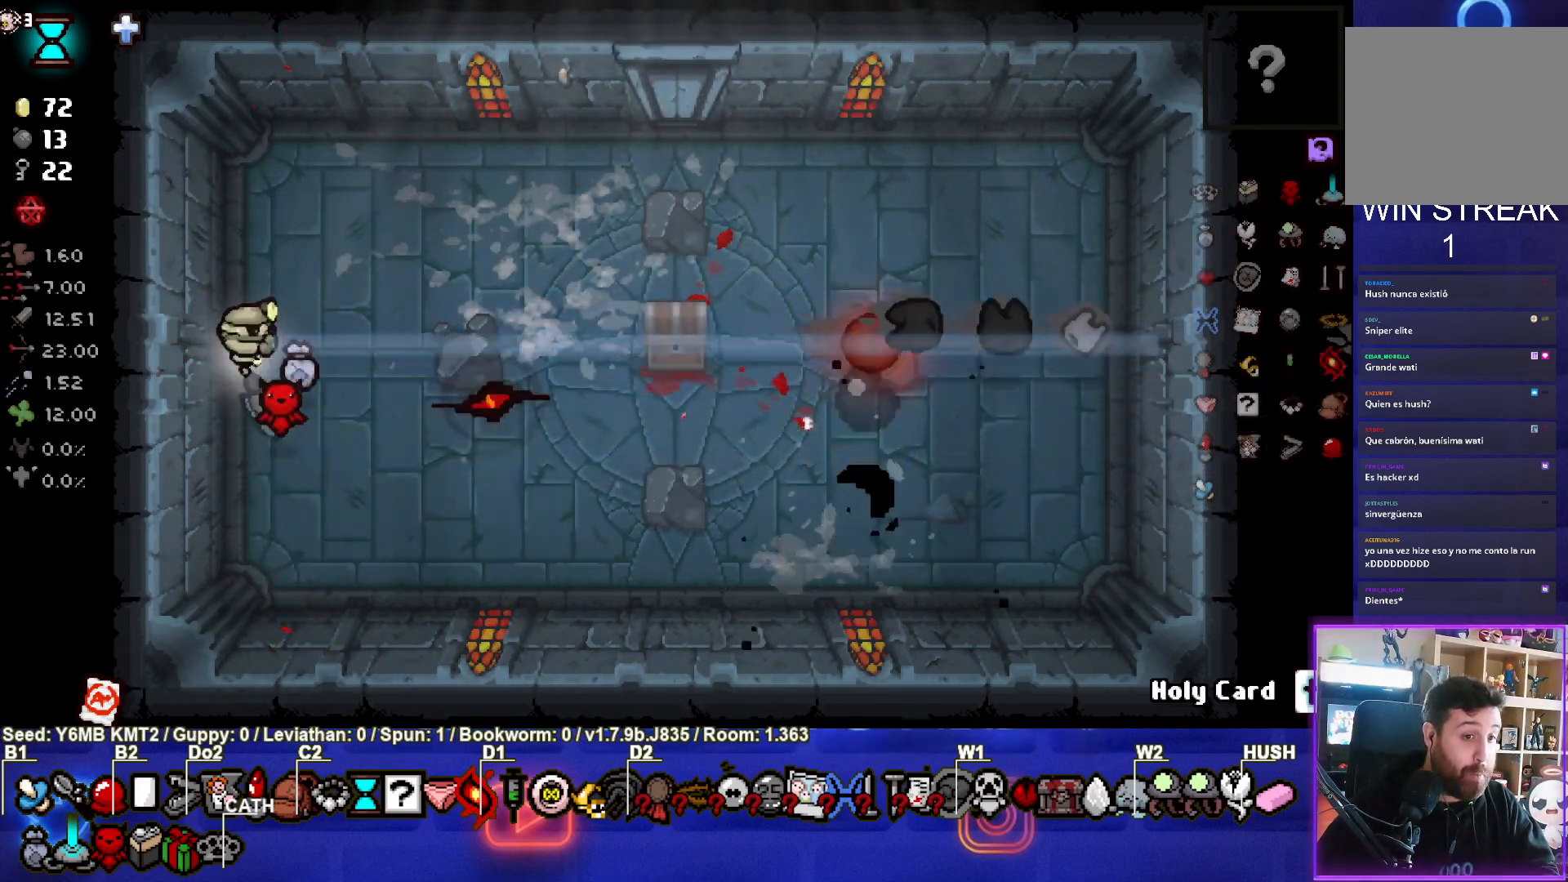
{"buttons": [], "left_stick": "up-right", "events": [[33, "left_stick", "up-right"]]}
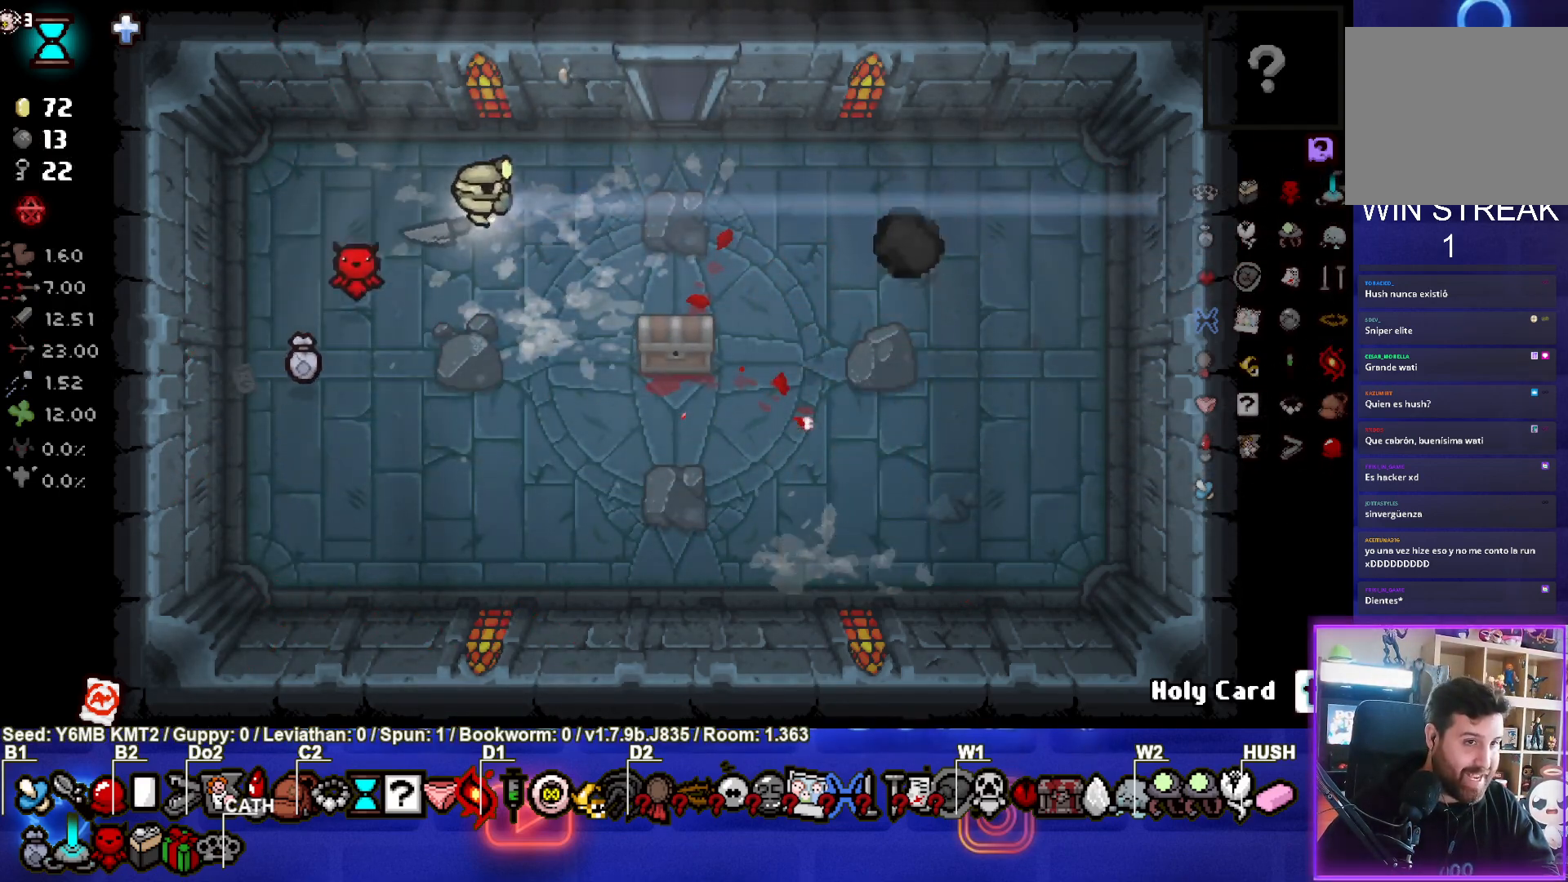
{"buttons": [], "left_stick": "up", "events": [[317, "left_stick", "up"]]}
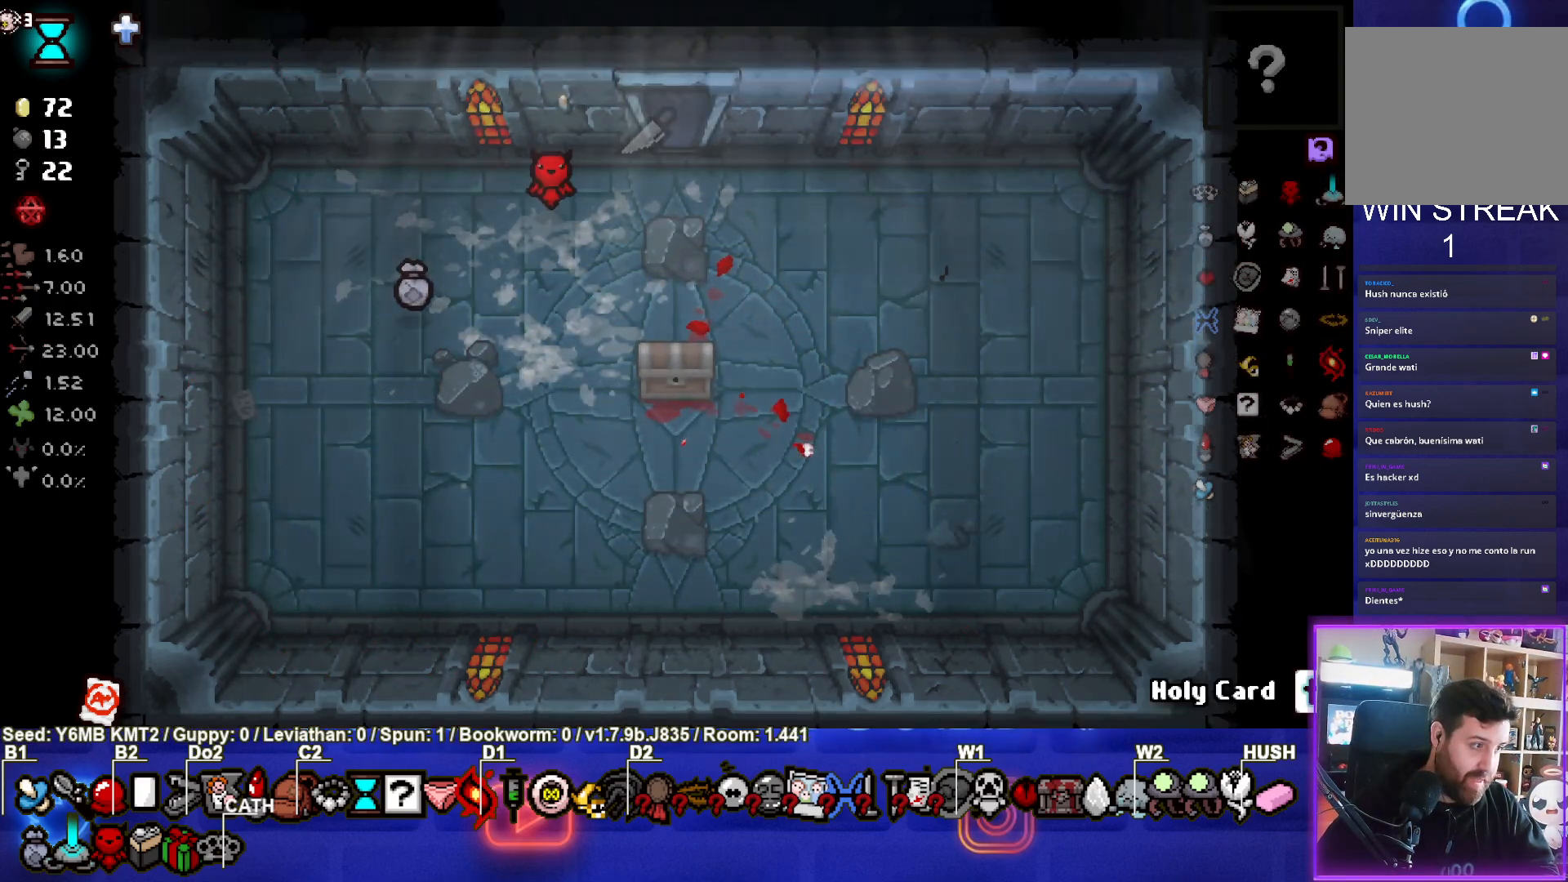
{"buttons": [], "left_stick": "center", "events": [[83, "left_stick", "center"]]}
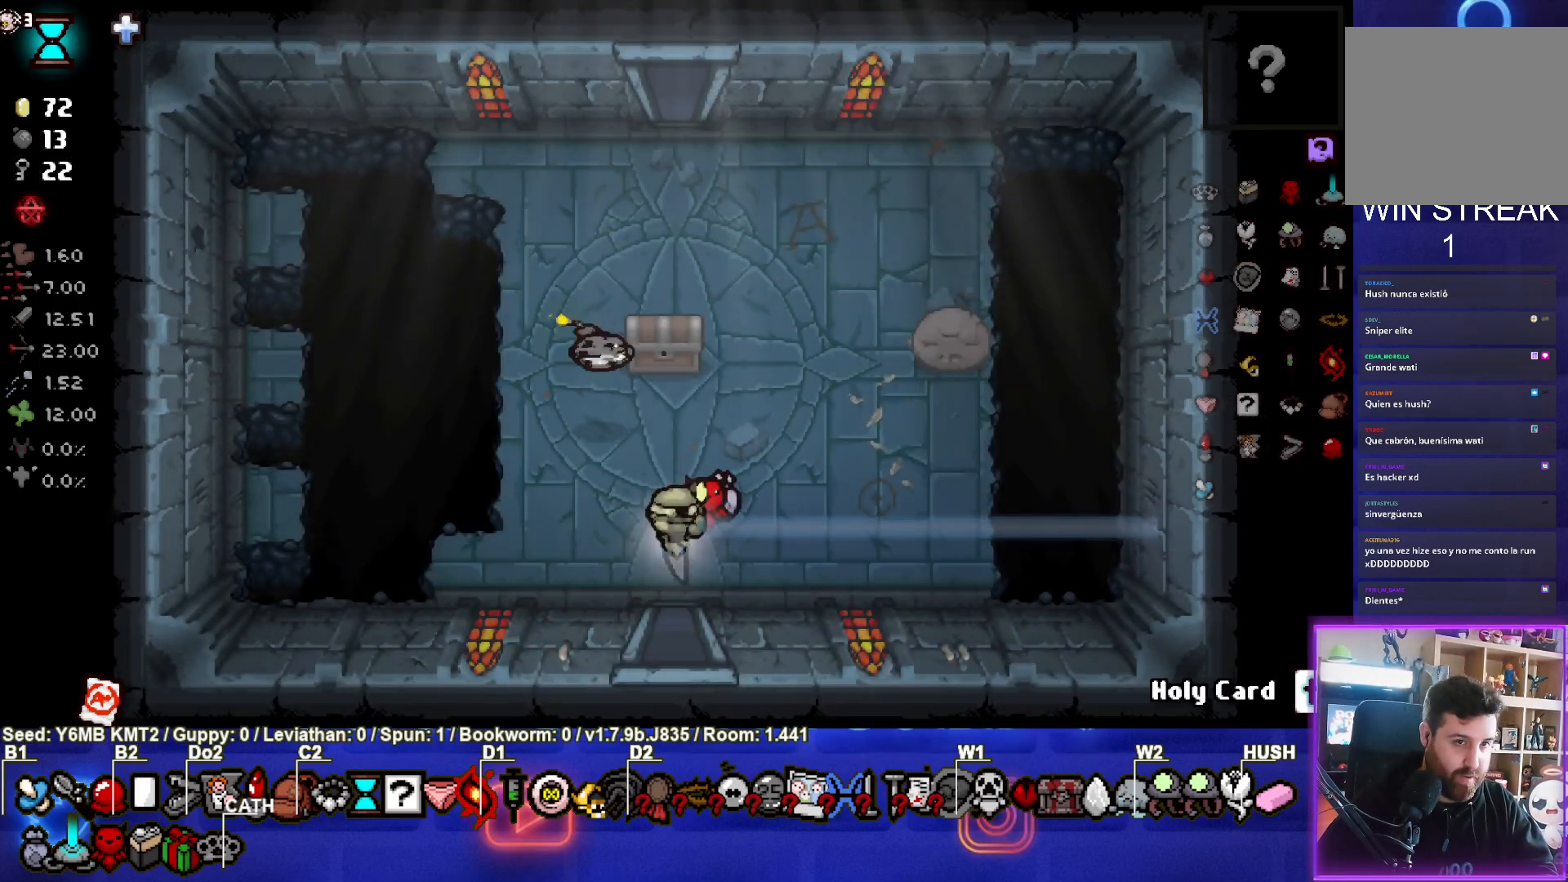
{"buttons": [], "left_stick": "up", "events": [[33, "left_stick", "up"], [183, "left_stick", "up-right"], [350, "left_stick", "up"]]}
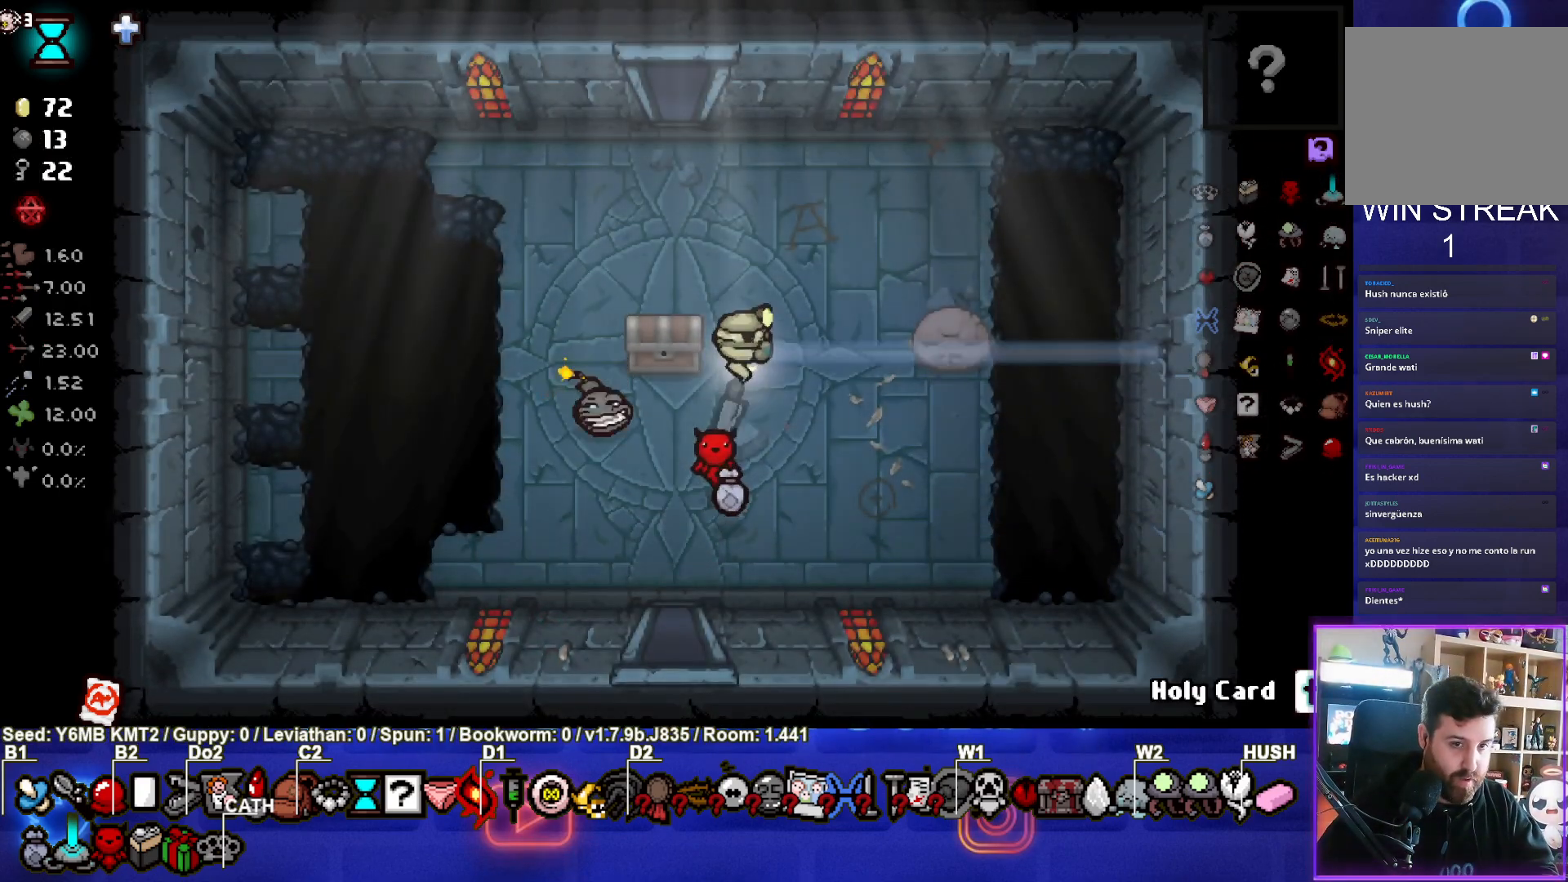
{"buttons": [], "left_stick": "up", "events": []}
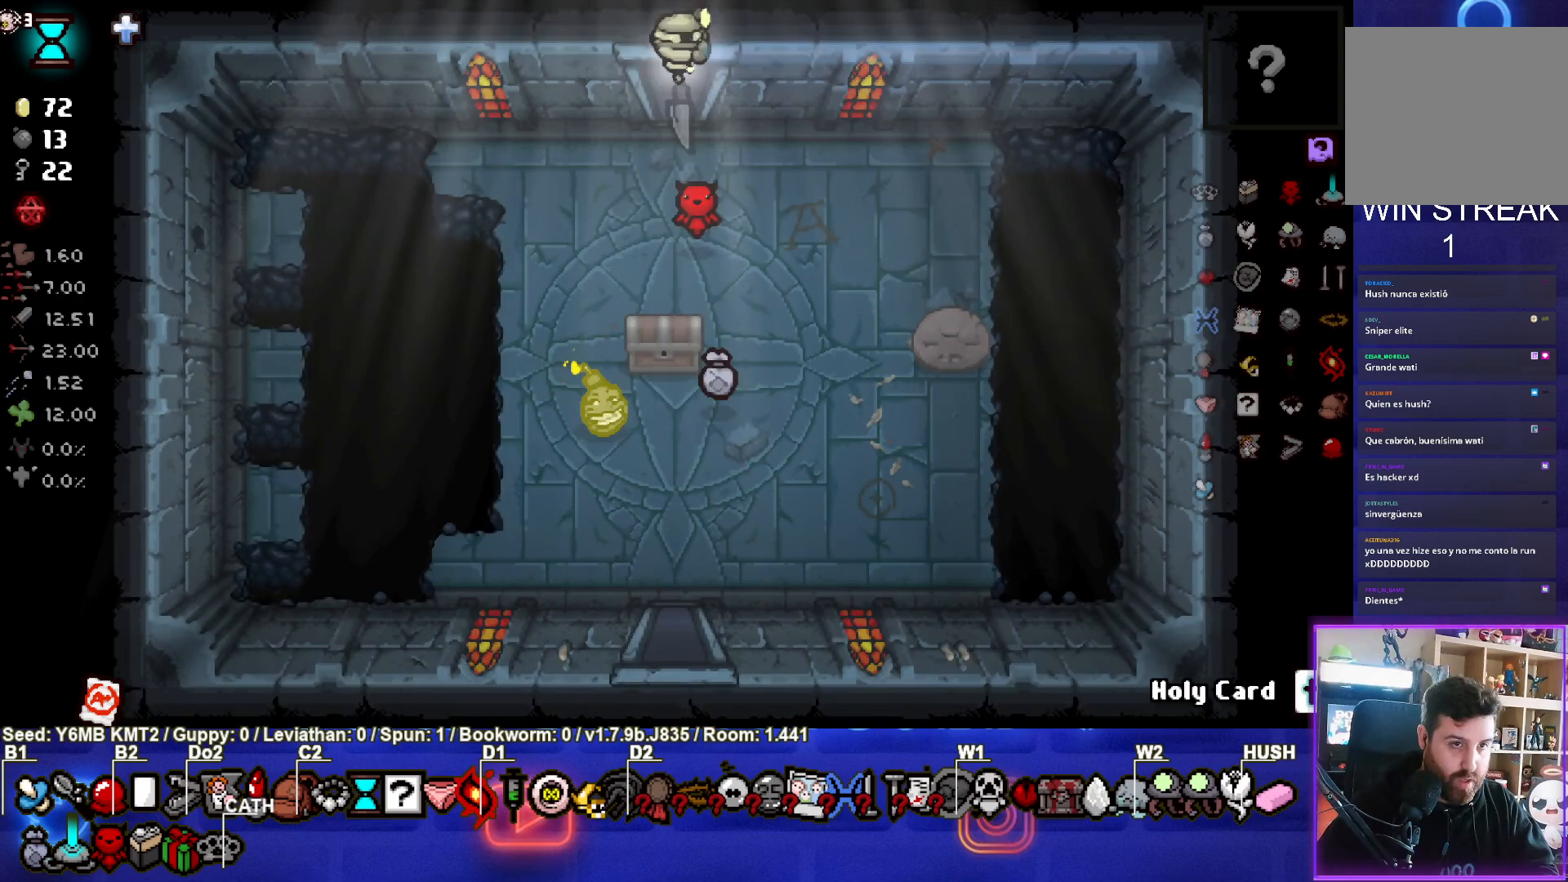
{"buttons": [], "left_stick": "up-right", "events": [[133, "left_stick", "center"], [300, "left_stick", "up-right"]]}
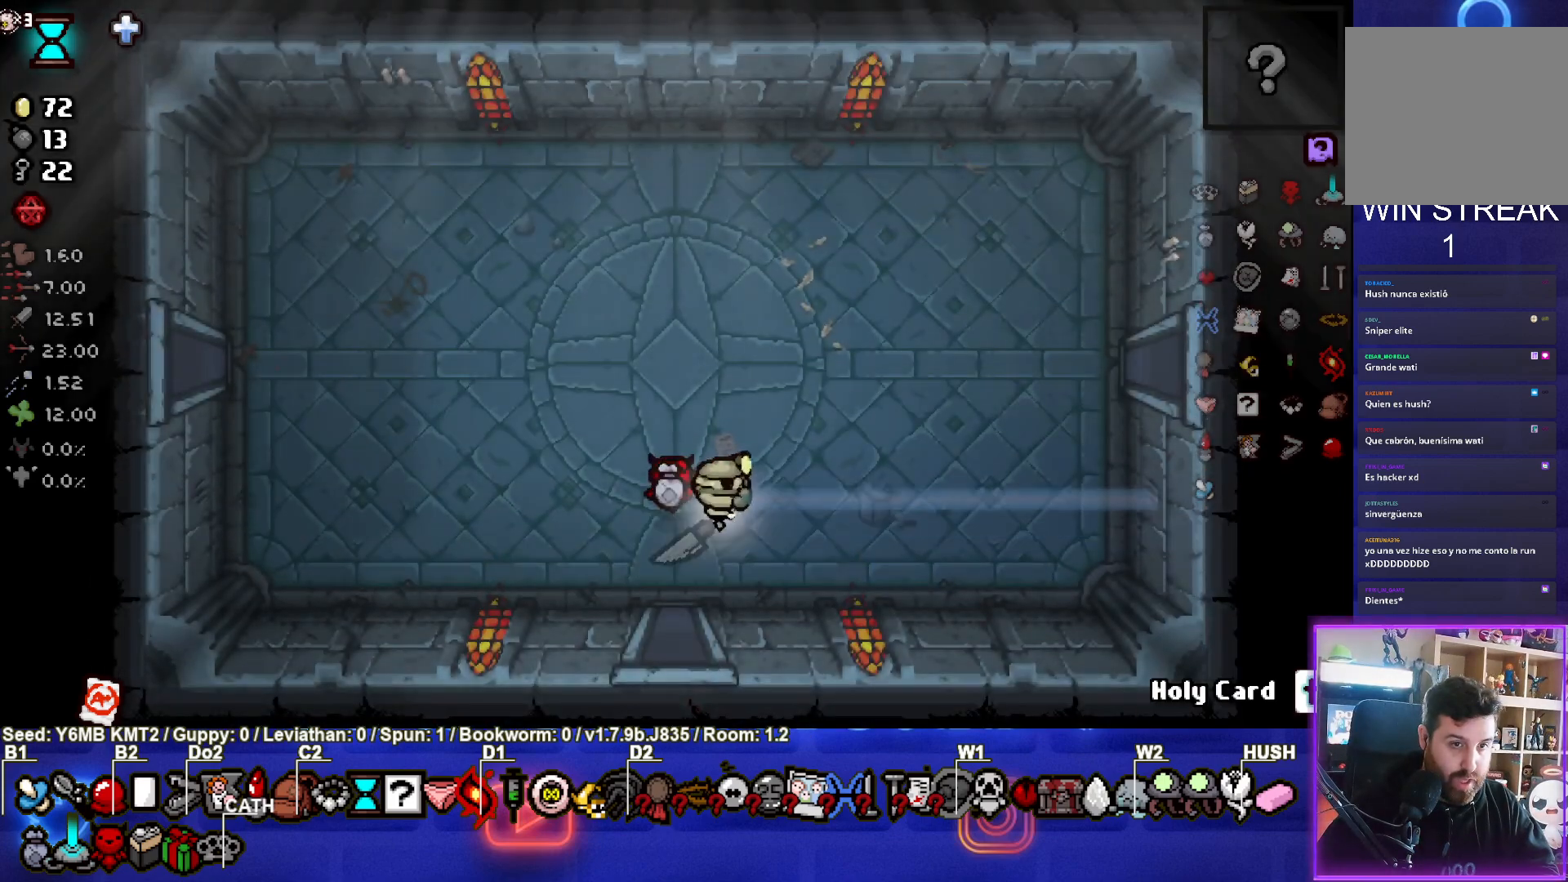
{"buttons": [], "left_stick": "up-right", "events": []}
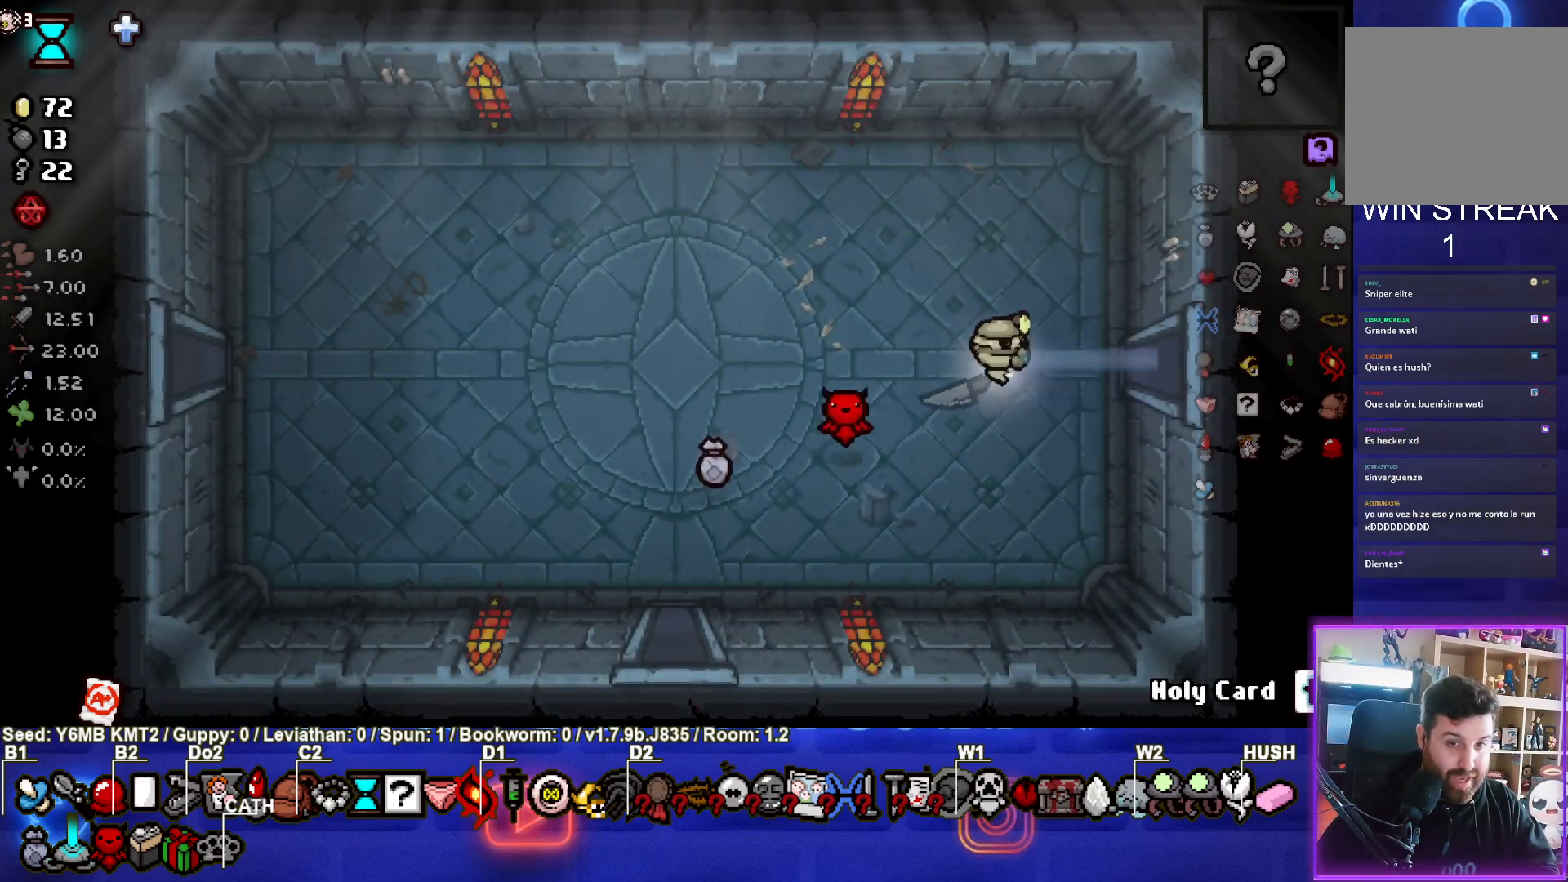
{"buttons": [], "left_stick": "center", "events": [[17, "left_stick", "right"], [417, "left_stick", "center"]]}
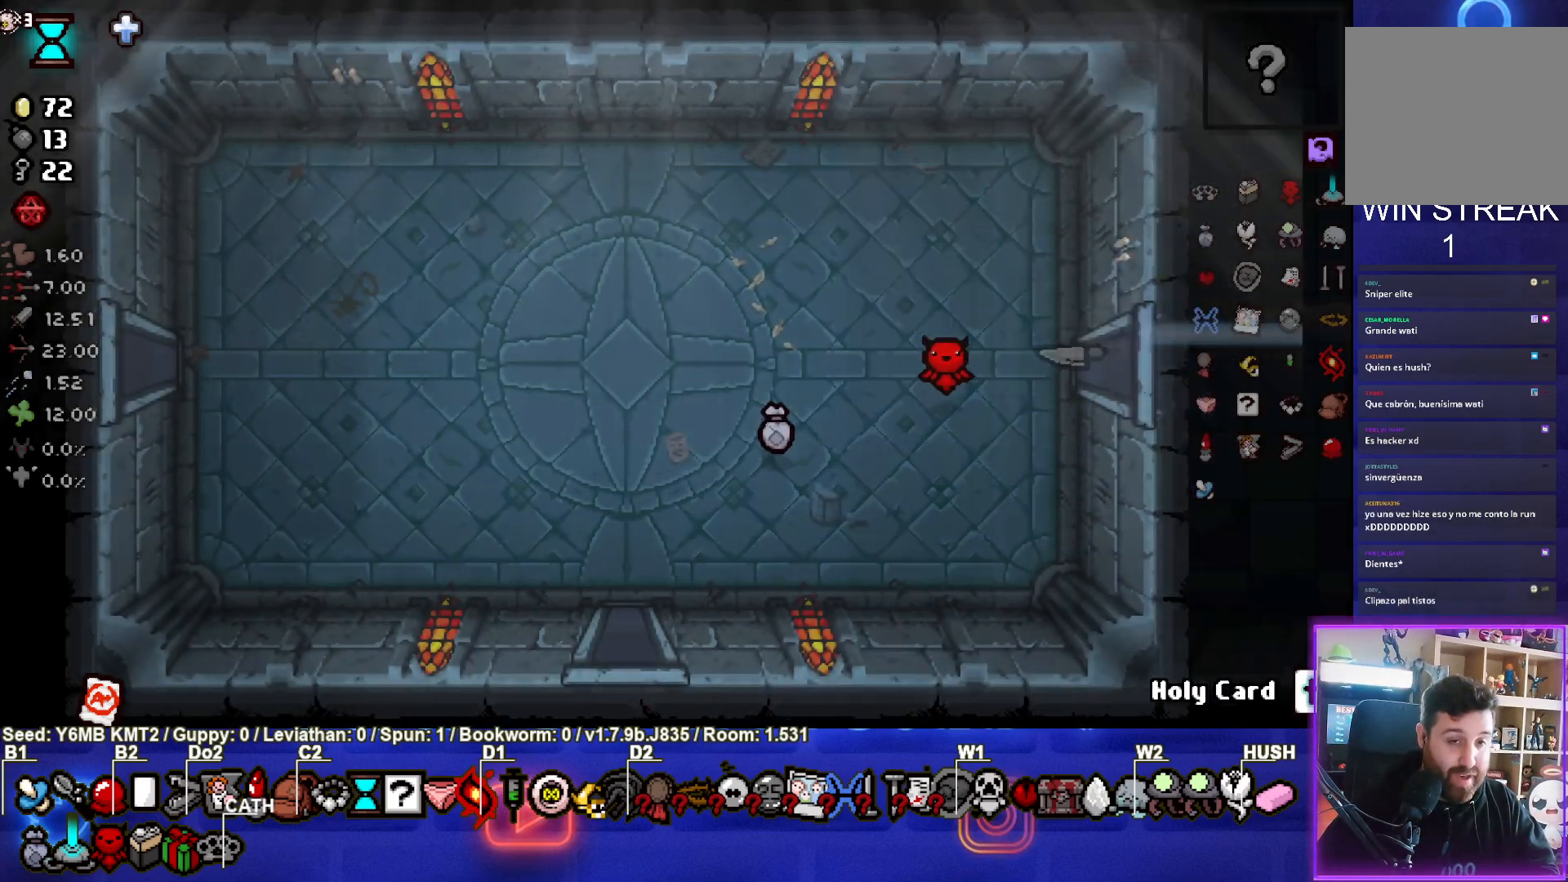
{"buttons": ["CIRCLE"], "left_stick": "up-right", "events": [[300, "left_stick", "right"], [417, "left_stick", "up-right"], [450, "CIRCLE", "down"]]}
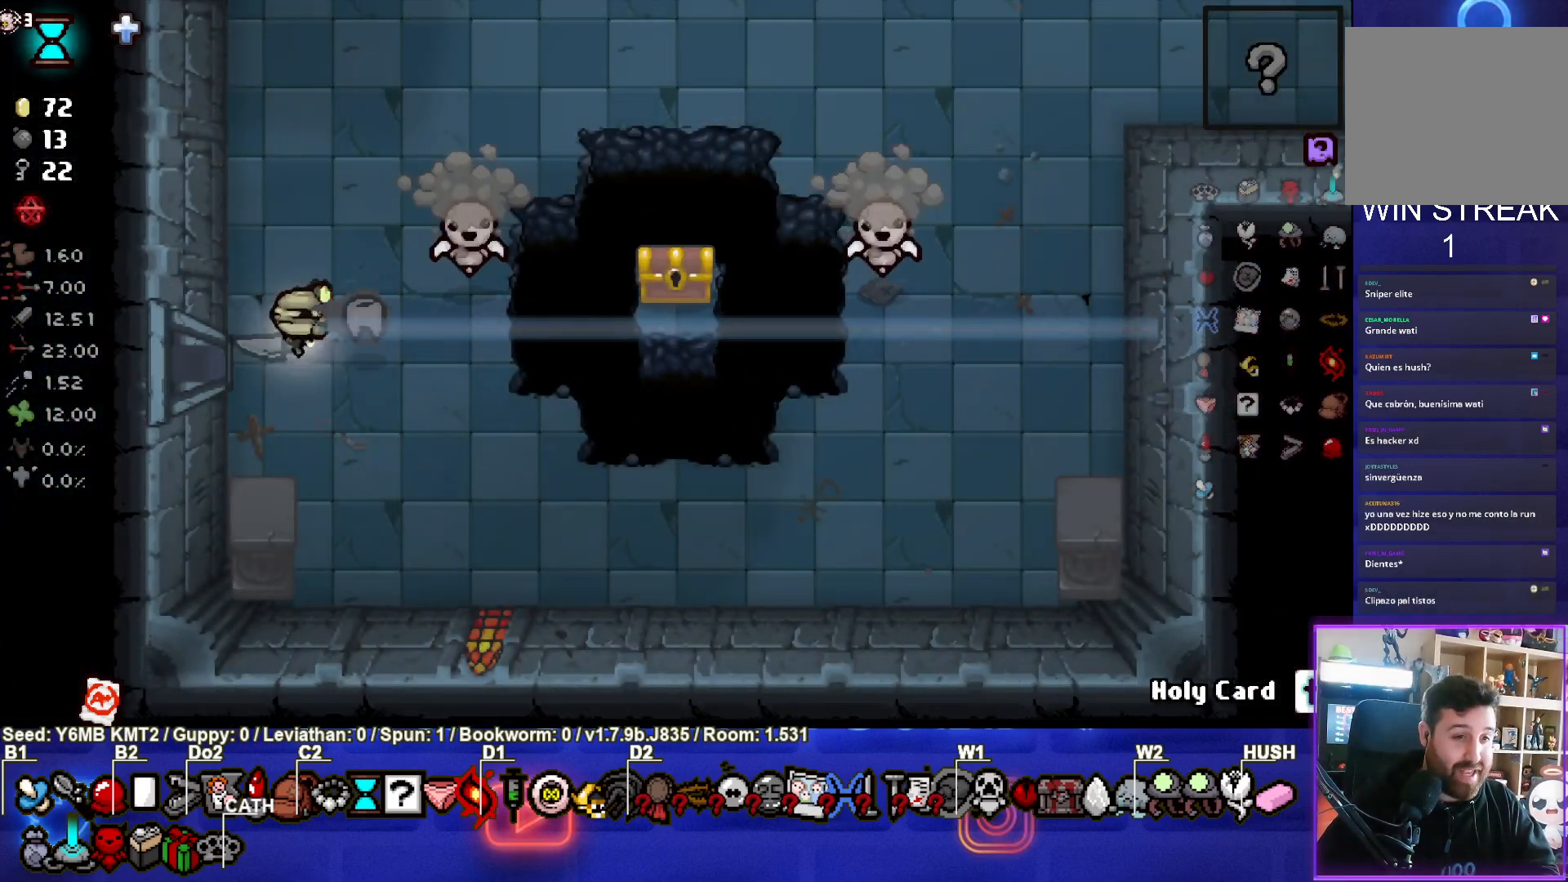
{"buttons": ["CIRCLE"], "left_stick": "up-left", "events": [[33, "left_stick", "up"], [133, "left_stick", "center"], [417, "left_stick", "up-left"]]}
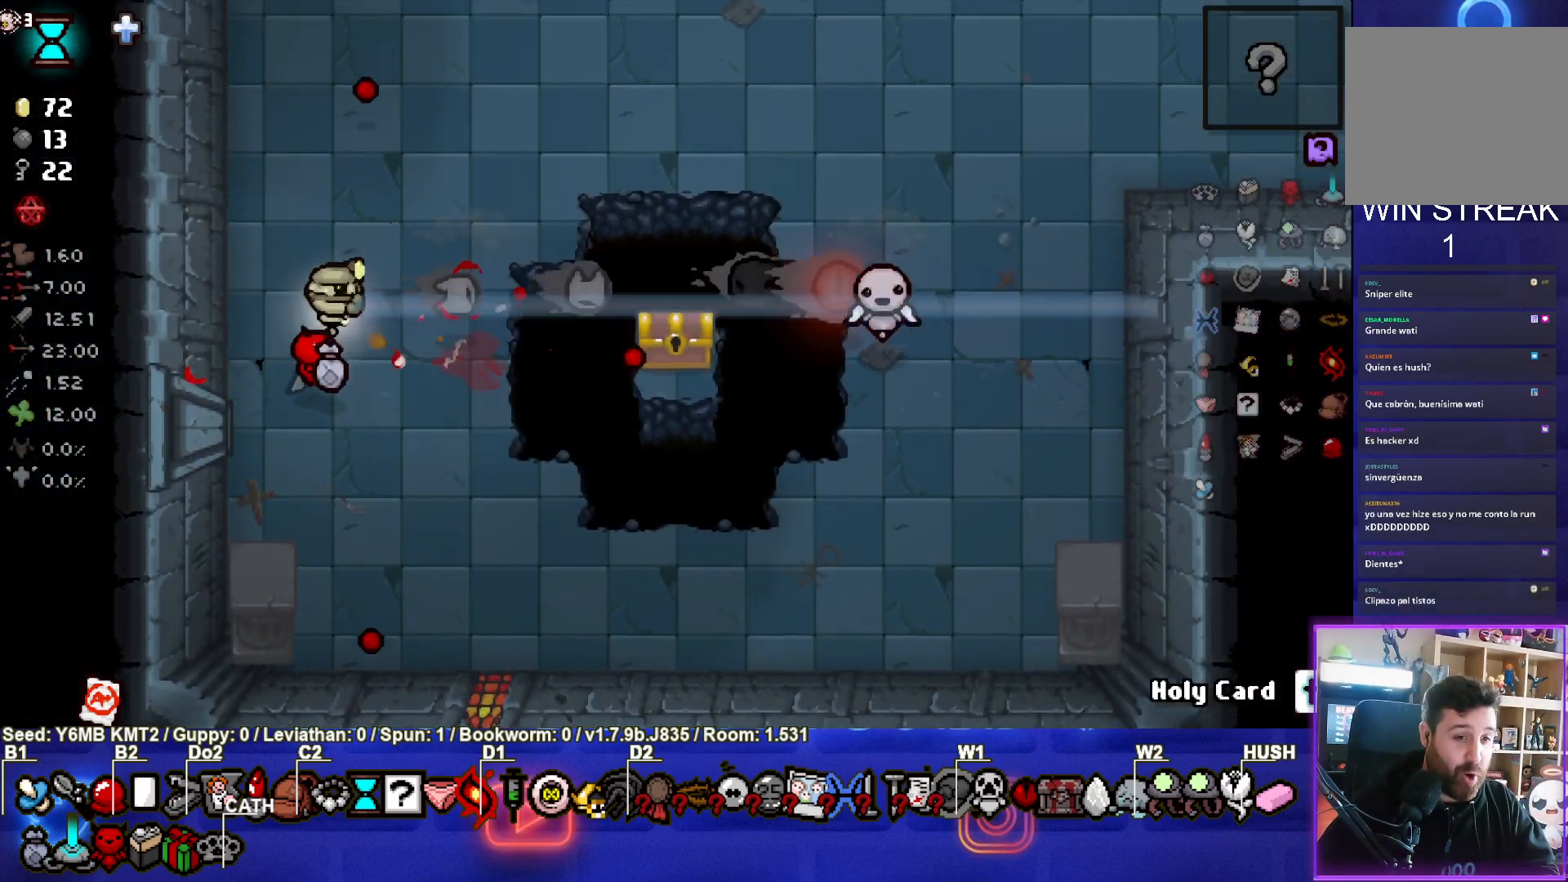
{"buttons": ["CIRCLE"], "left_stick": "center", "events": [[167, "CIRCLE", "up"], [250, "CIRCLE", "down"], [483, "left_stick", "center"]]}
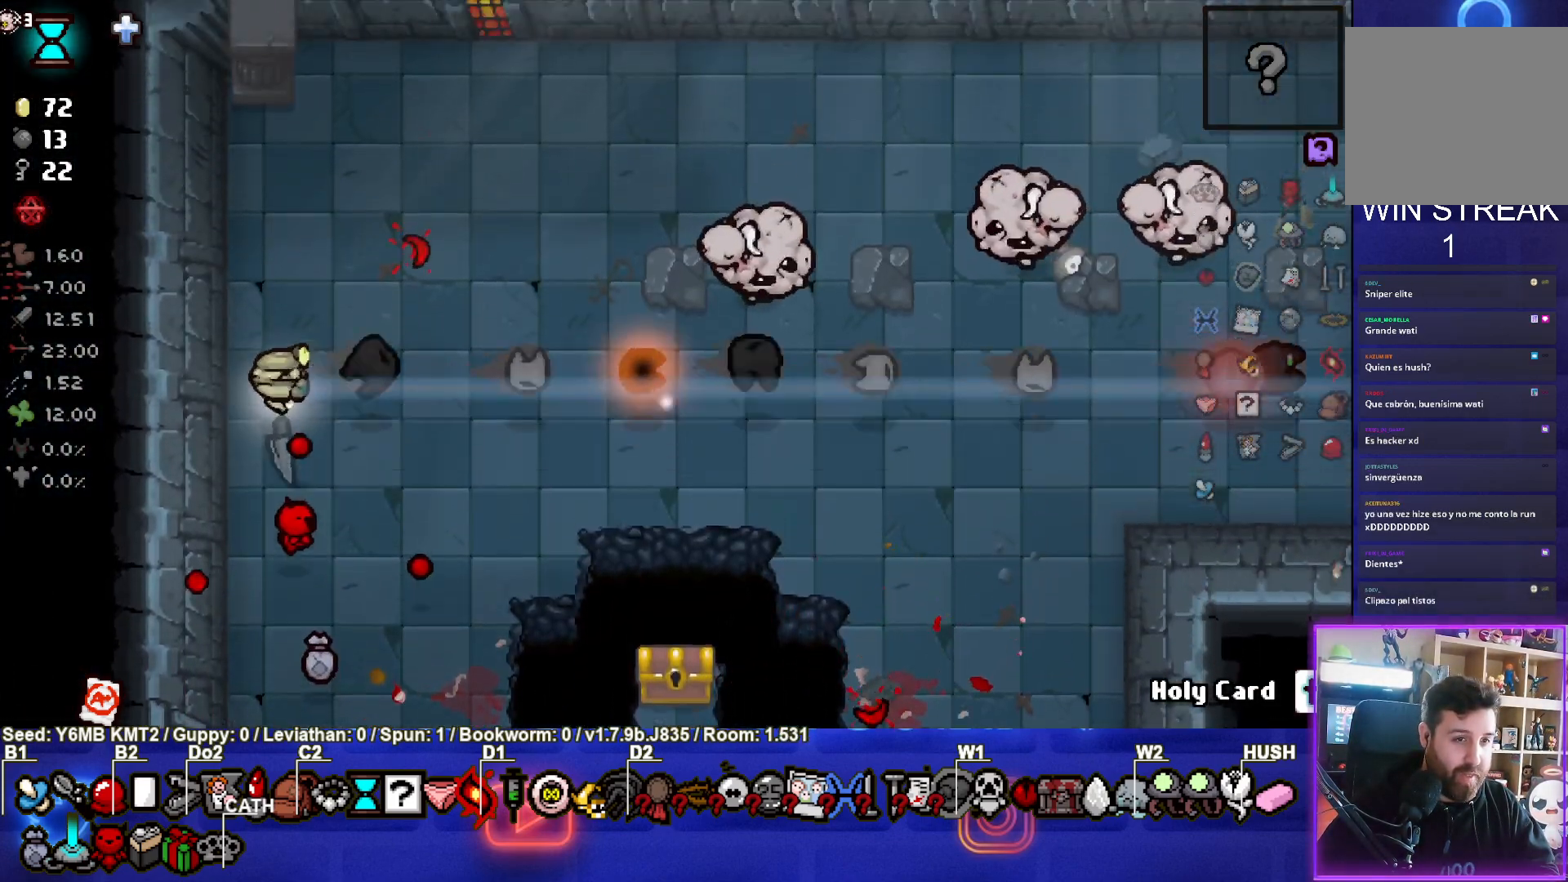
{"buttons": ["CIRCLE"], "left_stick": "up-right", "events": [[67, "left_stick", "up"], [150, "left_stick", "up-right"]]}
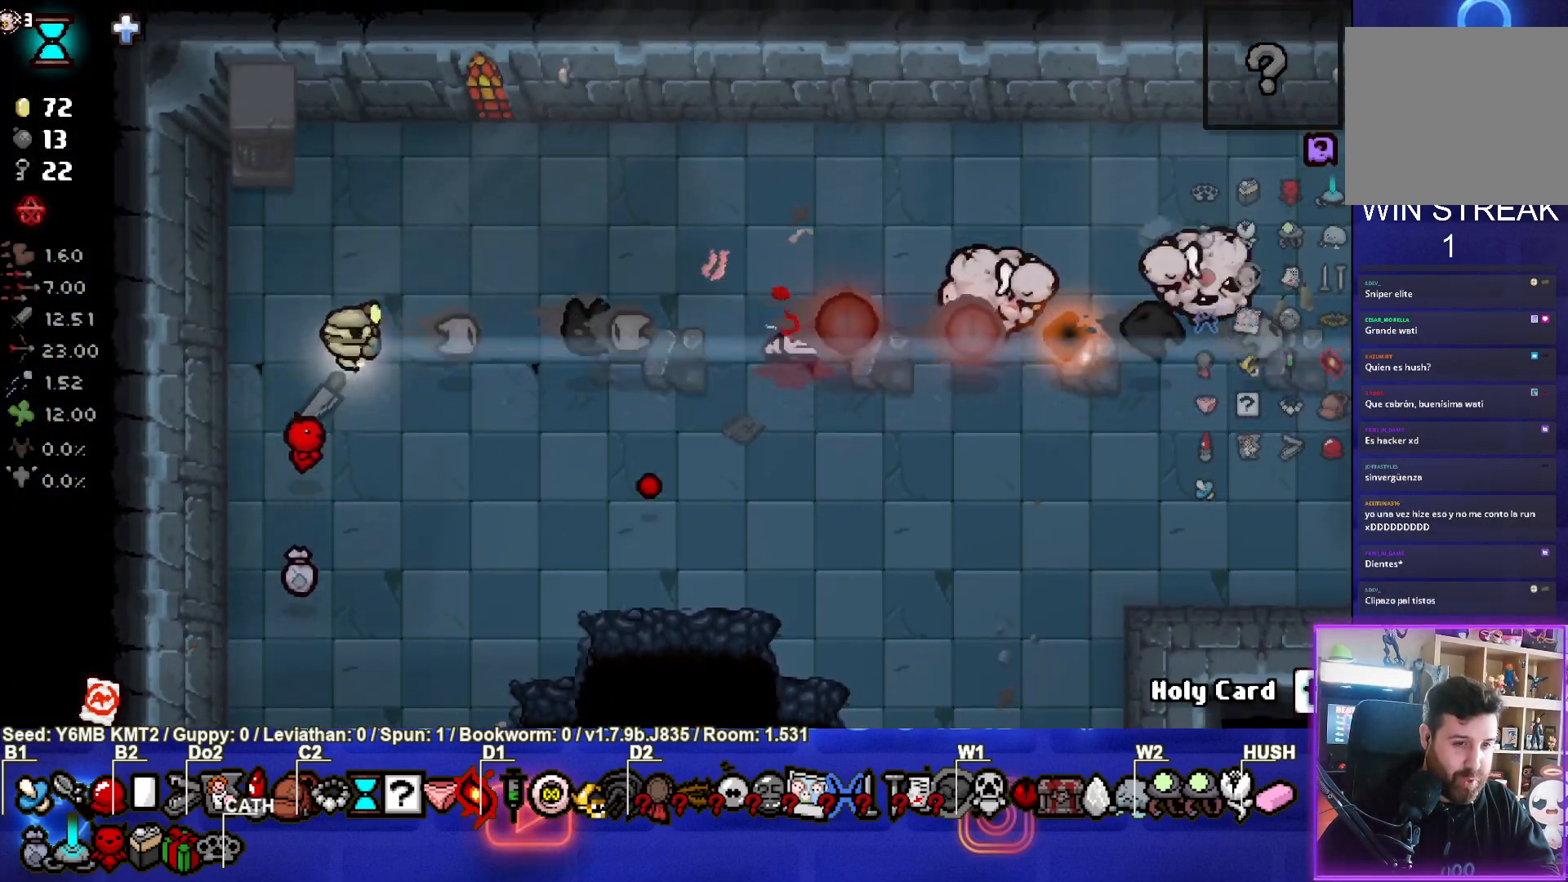
{"buttons": ["CIRCLE"], "left_stick": "right", "events": [[200, "left_stick", "center"], [333, "left_stick", "right"]]}